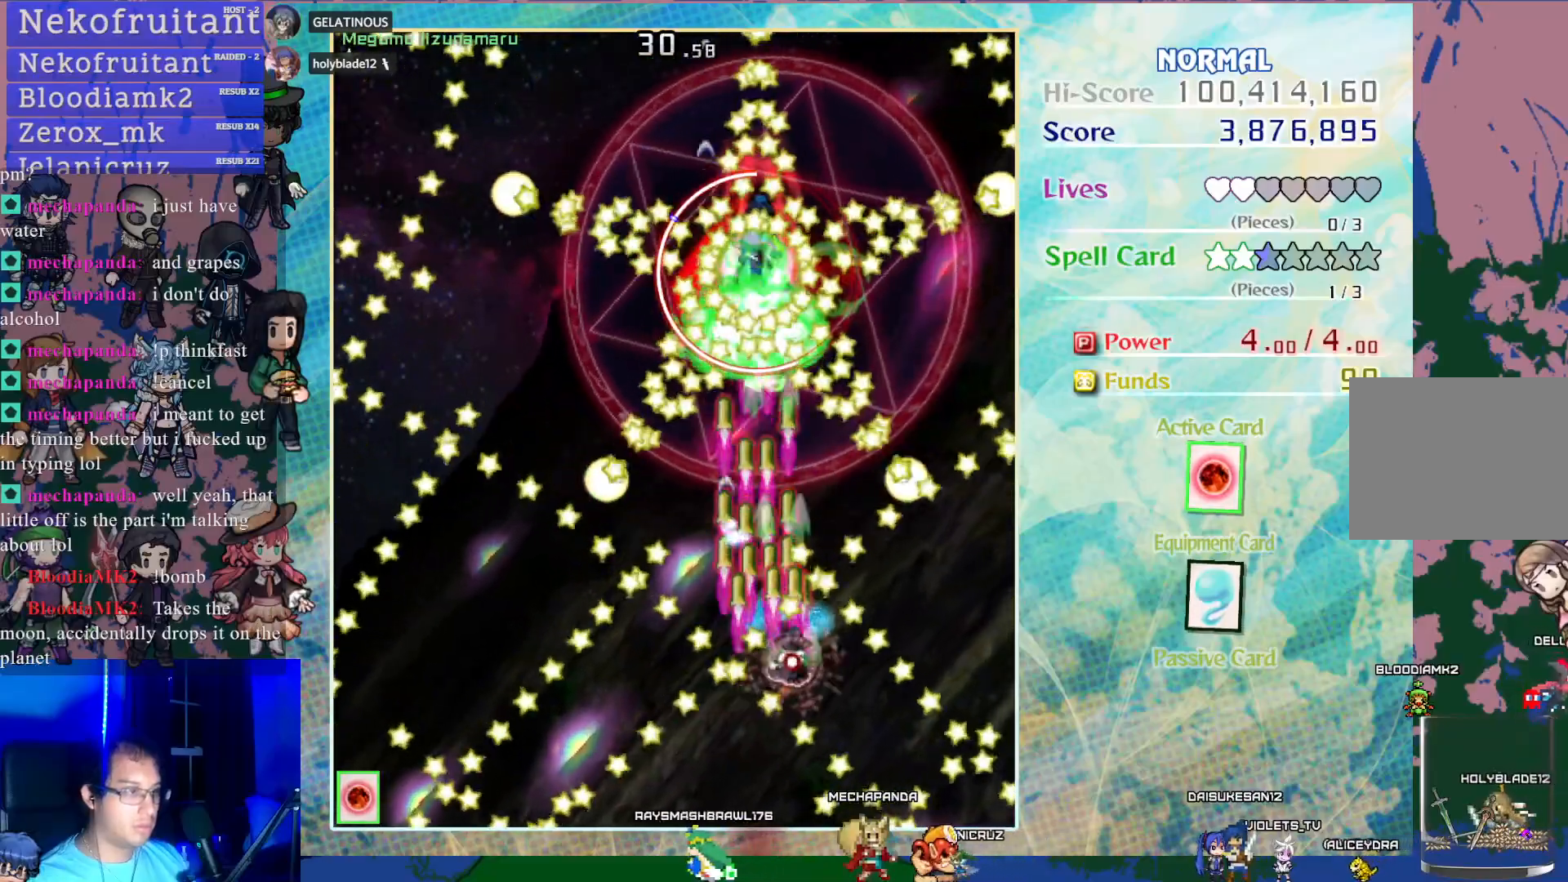
Gameplay with a controller (PlayStation layout); each line is a JSON object with the inputs held at the frame after it. "events" lists button and stick changes between this image and that frame as [ms after this image, input, new state], when the widget could be followed in between. Not read: L3 R3 right_stick.
{"buttons": ["CROSS", "SQUARE", "DPAD_UP", "DPAD_LEFT"], "left_stick": "center", "events": [[67, "DPAD_RIGHT", "up"], [450, "DPAD_LEFT", "down"], [450, "DPAD_UP", "down"]]}
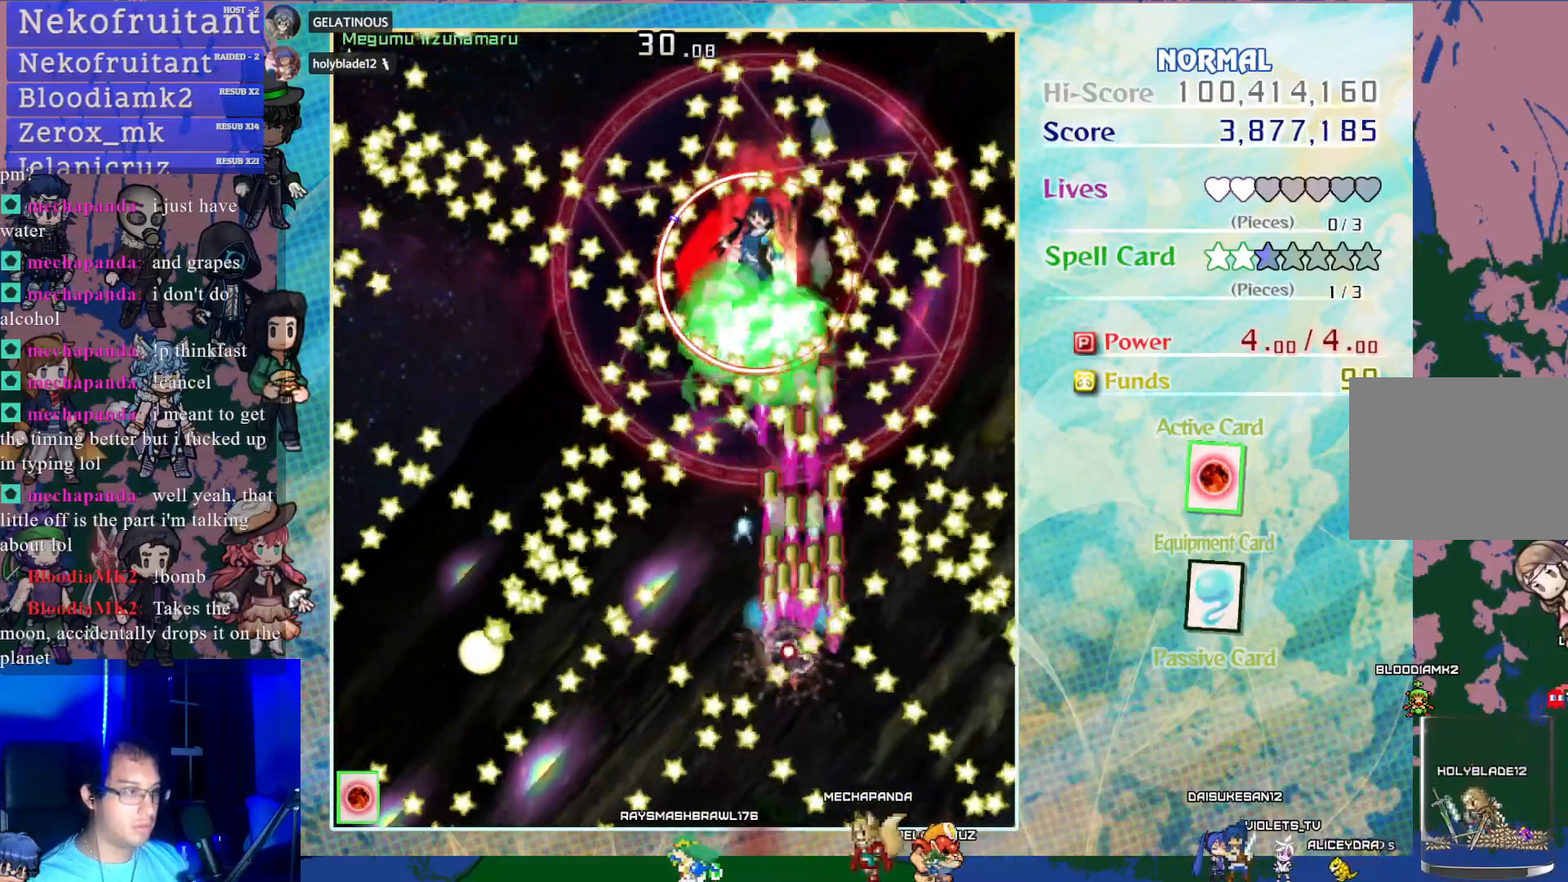
{"buttons": ["CROSS", "SQUARE"], "left_stick": "center", "events": [[117, "DPAD_UP", "up"], [150, "DPAD_LEFT", "up"]]}
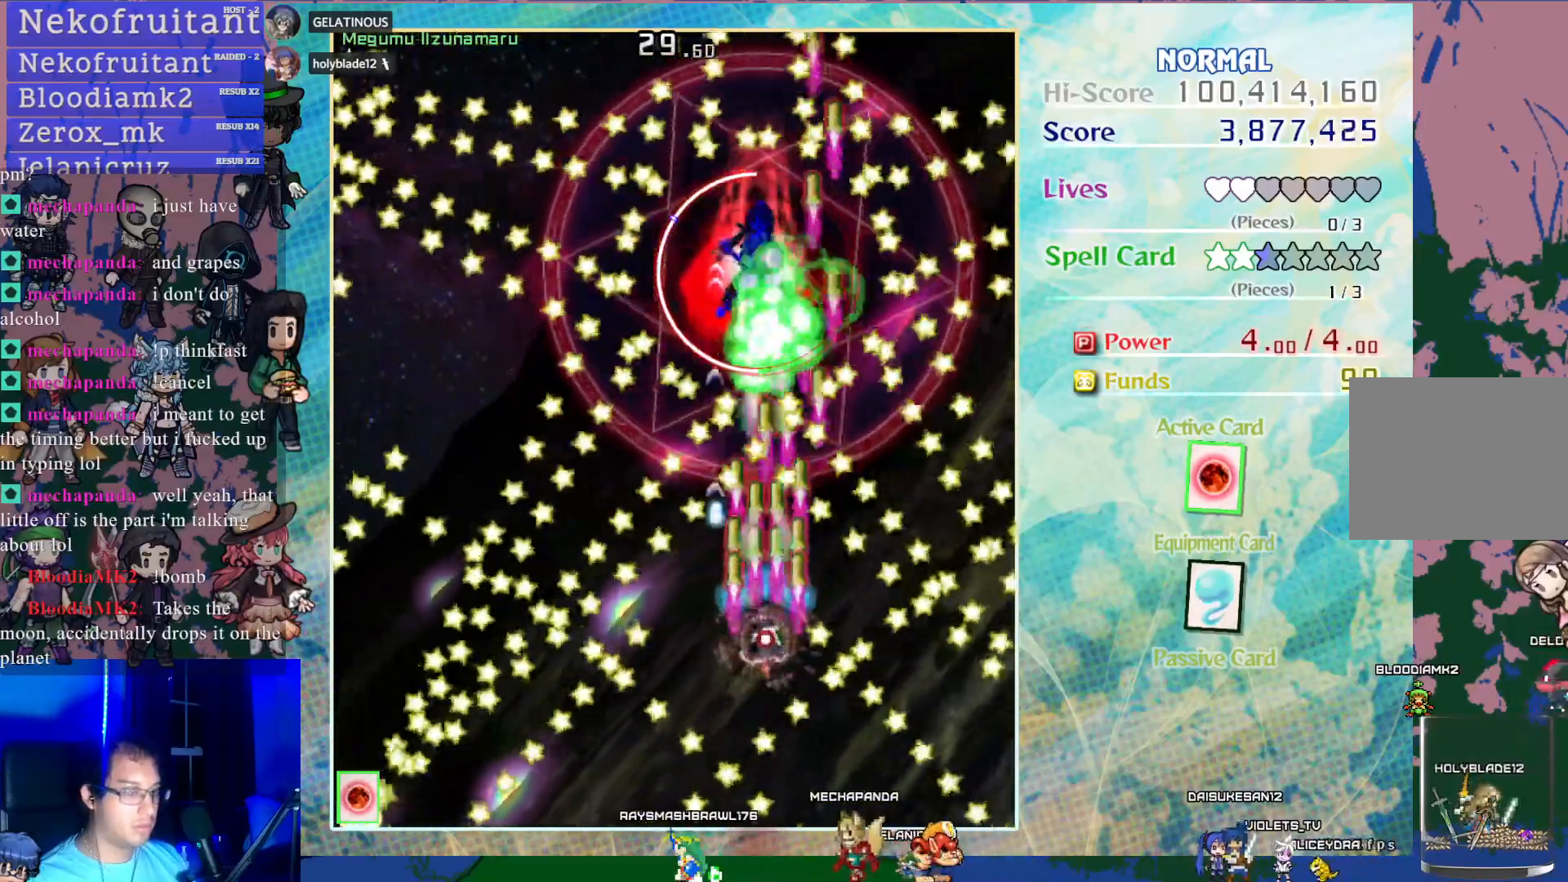
{"buttons": ["CROSS", "SQUARE"], "left_stick": "center", "events": [[350, "DPAD_DOWN", "down"], [450, "DPAD_DOWN", "up"]]}
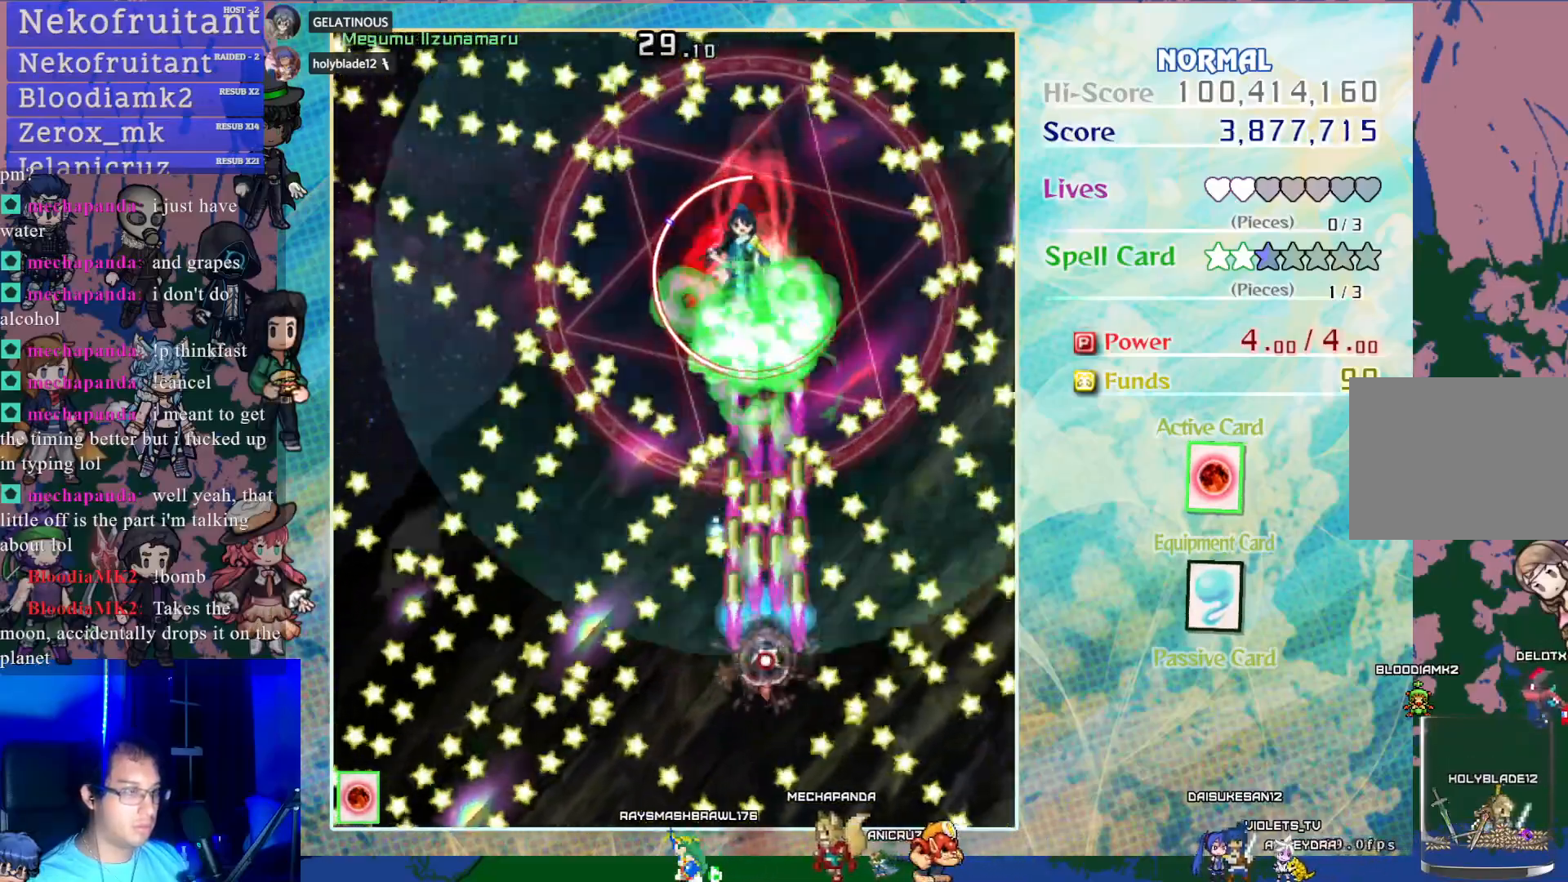
{"buttons": ["CROSS", "SQUARE"], "left_stick": "center", "events": [[100, "DPAD_DOWN", "down"], [167, "DPAD_DOWN", "up"]]}
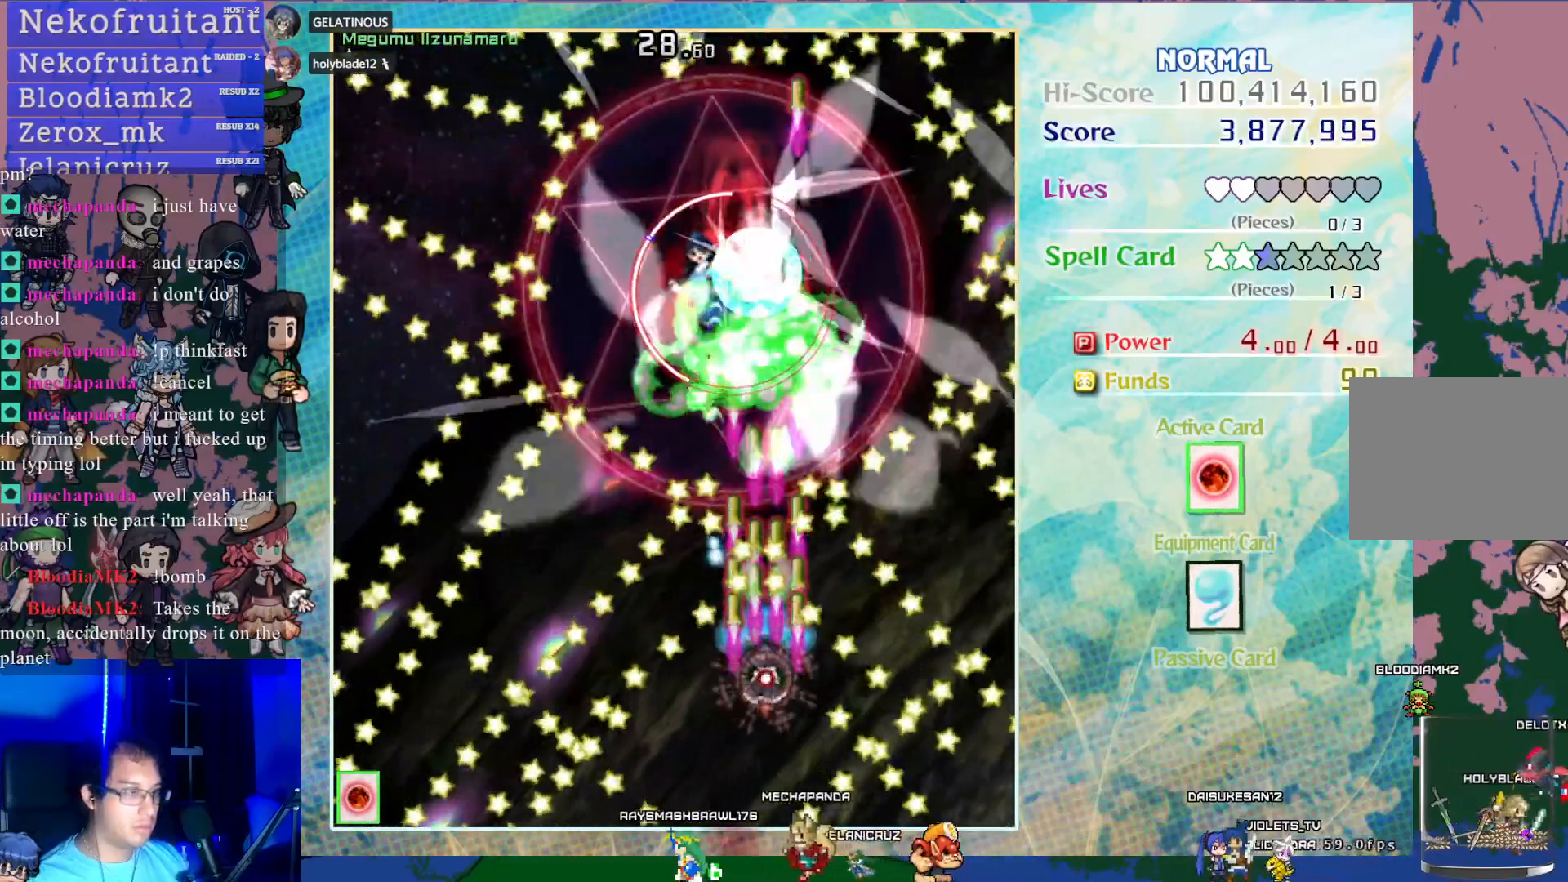
{"buttons": ["CROSS", "SQUARE"], "left_stick": "center", "events": [[33, "DPAD_DOWN", "down"], [167, "DPAD_DOWN", "up"]]}
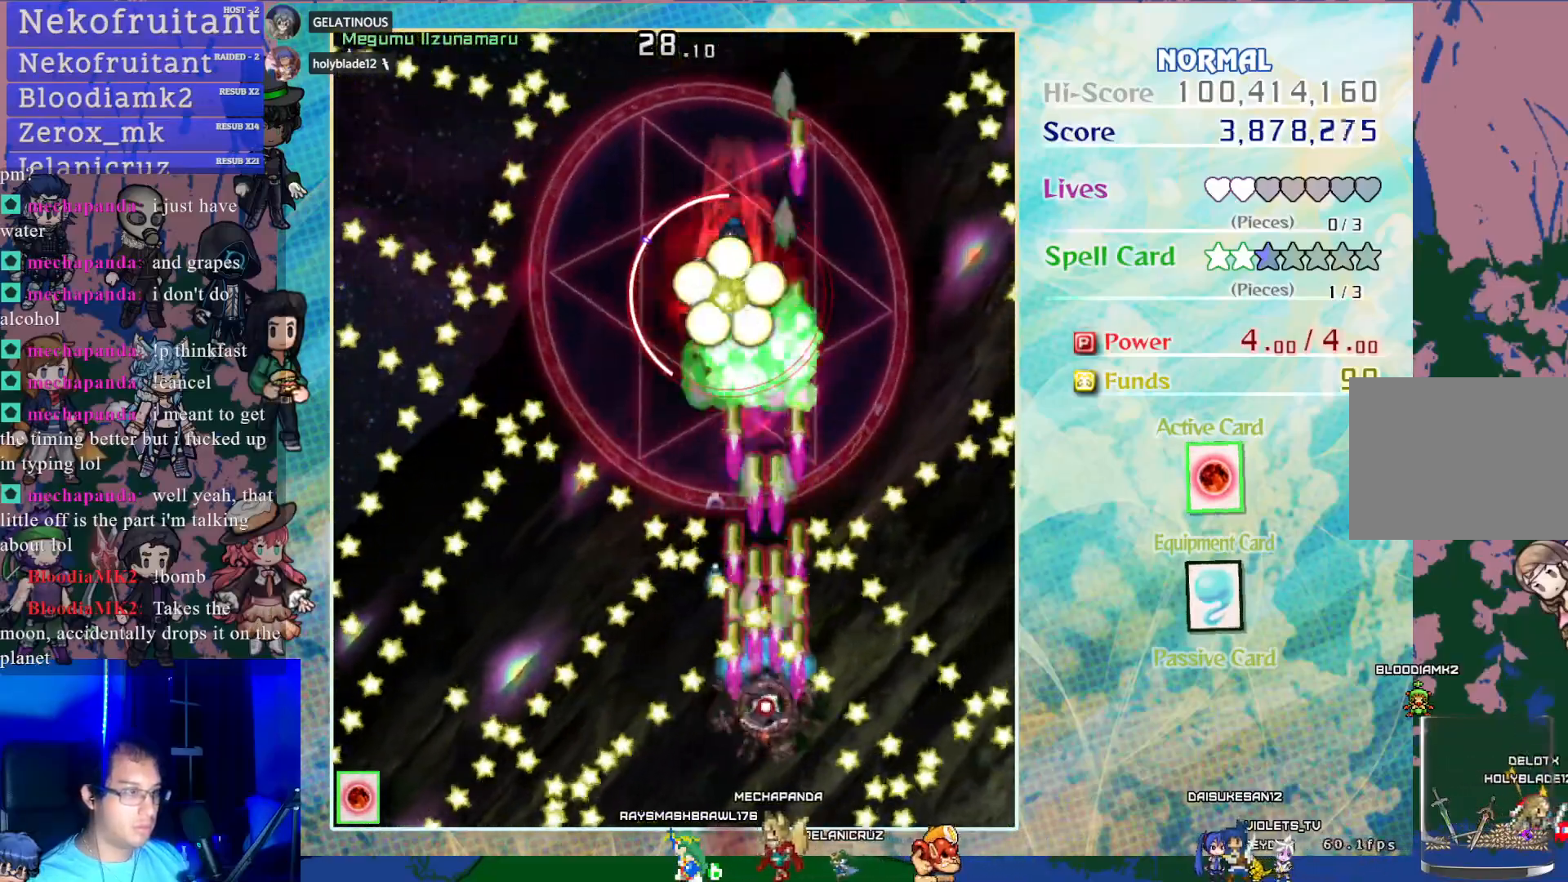
{"buttons": ["CROSS", "SQUARE", "DPAD_DOWN"], "left_stick": "center", "events": [[300, "DPAD_DOWN", "down"], [433, "DPAD_DOWN", "up"], [500, "DPAD_DOWN", "down"]]}
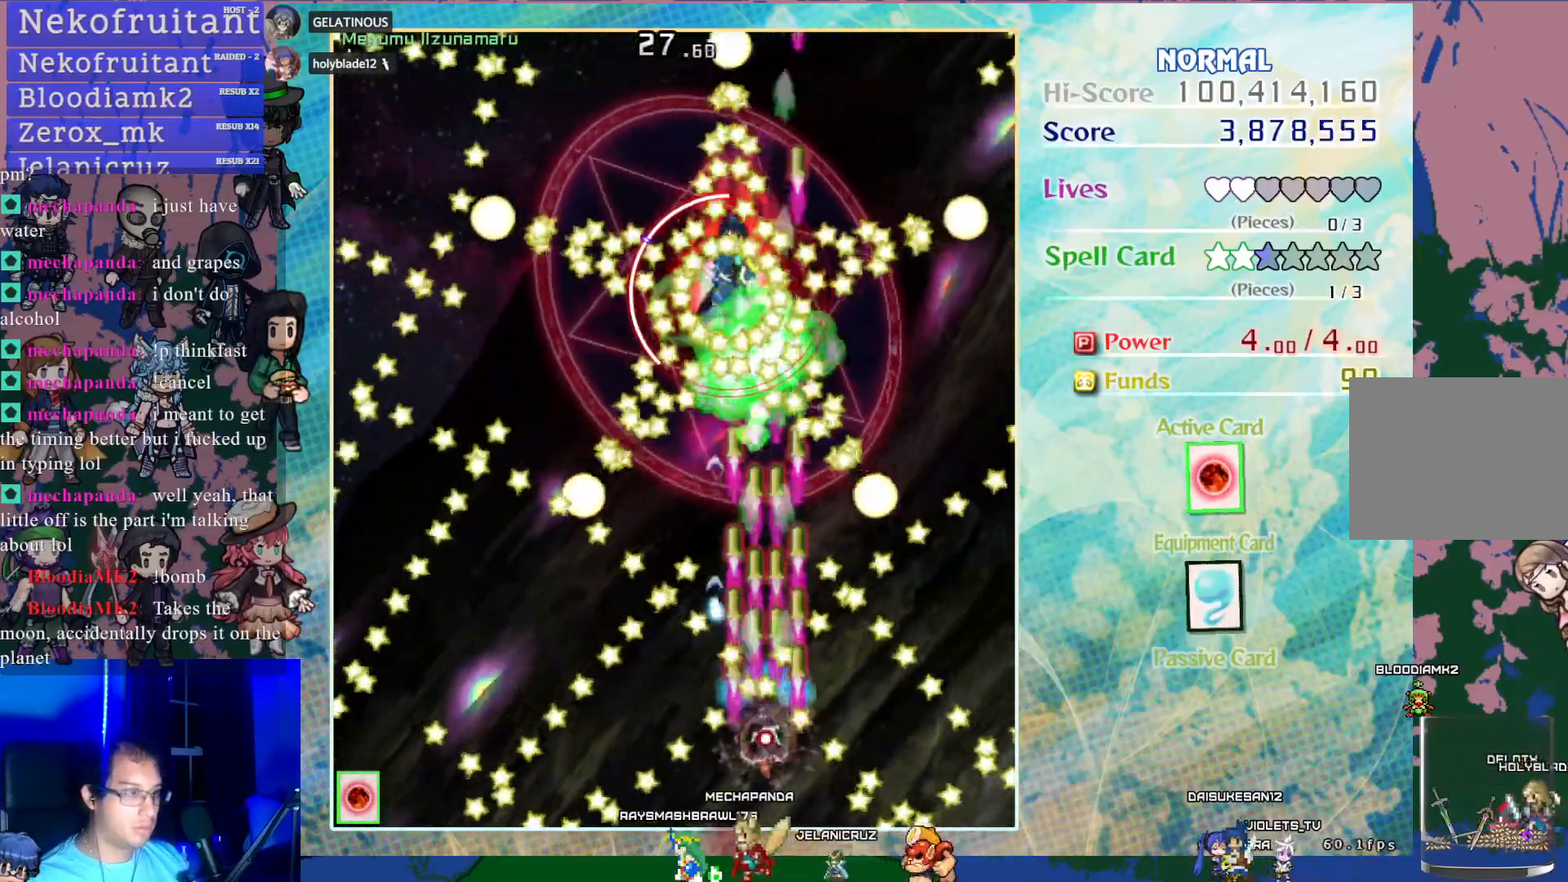
{"buttons": ["CROSS", "SQUARE"], "left_stick": "center", "events": [[133, "DPAD_DOWN", "up"], [233, "DPAD_RIGHT", "down"], [367, "DPAD_RIGHT", "up"]]}
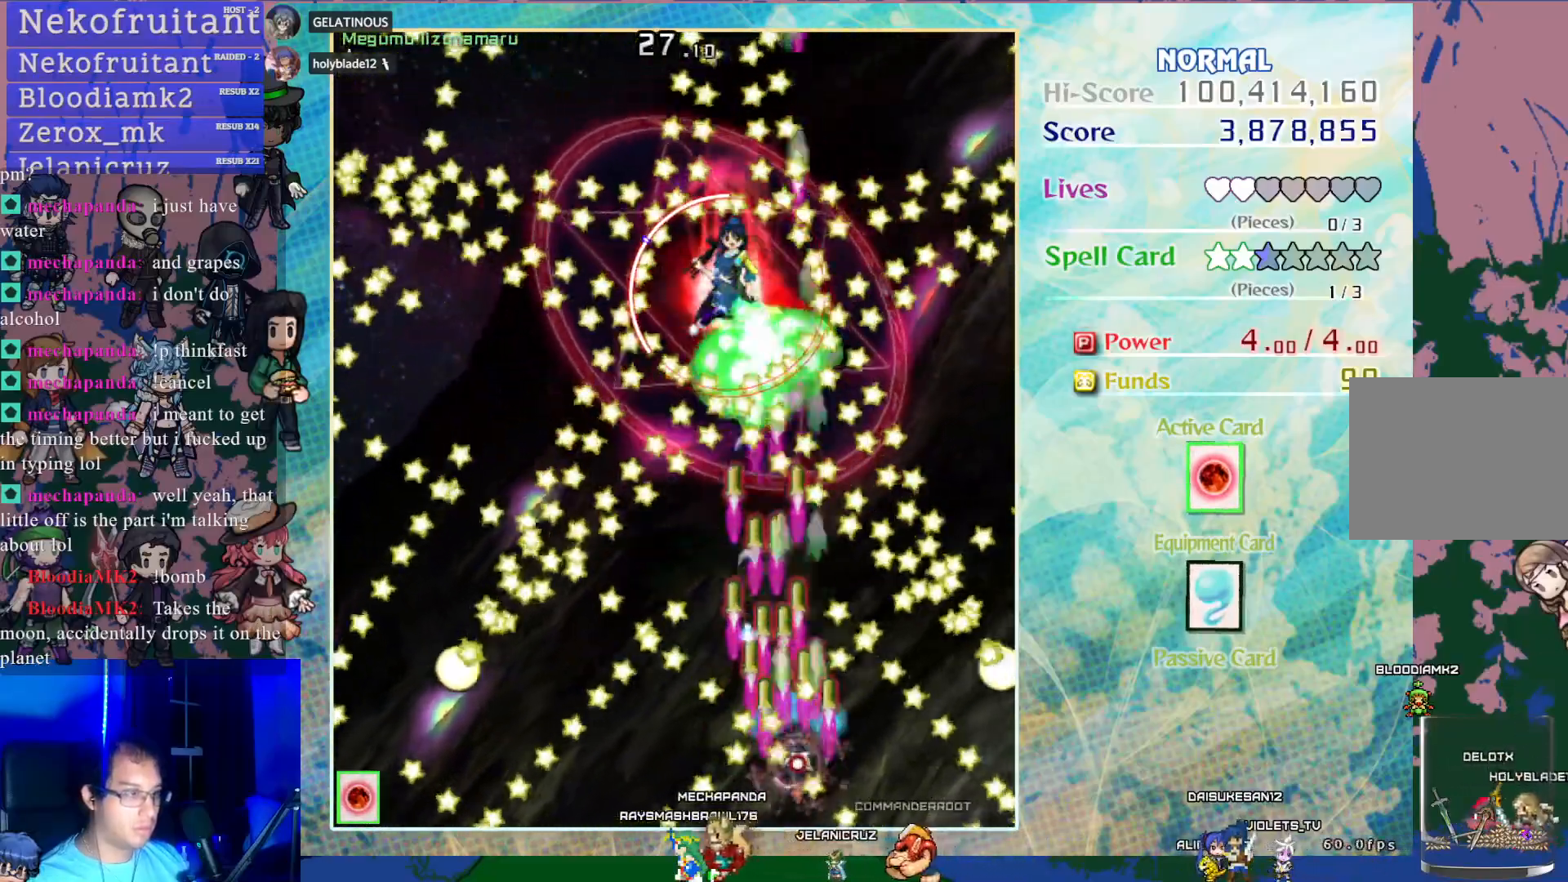
{"buttons": ["CROSS", "SQUARE", "DPAD_UP", "DPAD_LEFT"], "left_stick": "center", "events": [[133, "DPAD_UP", "down"], [350, "DPAD_UP", "up"], [417, "DPAD_LEFT", "down"], [500, "DPAD_UP", "down"]]}
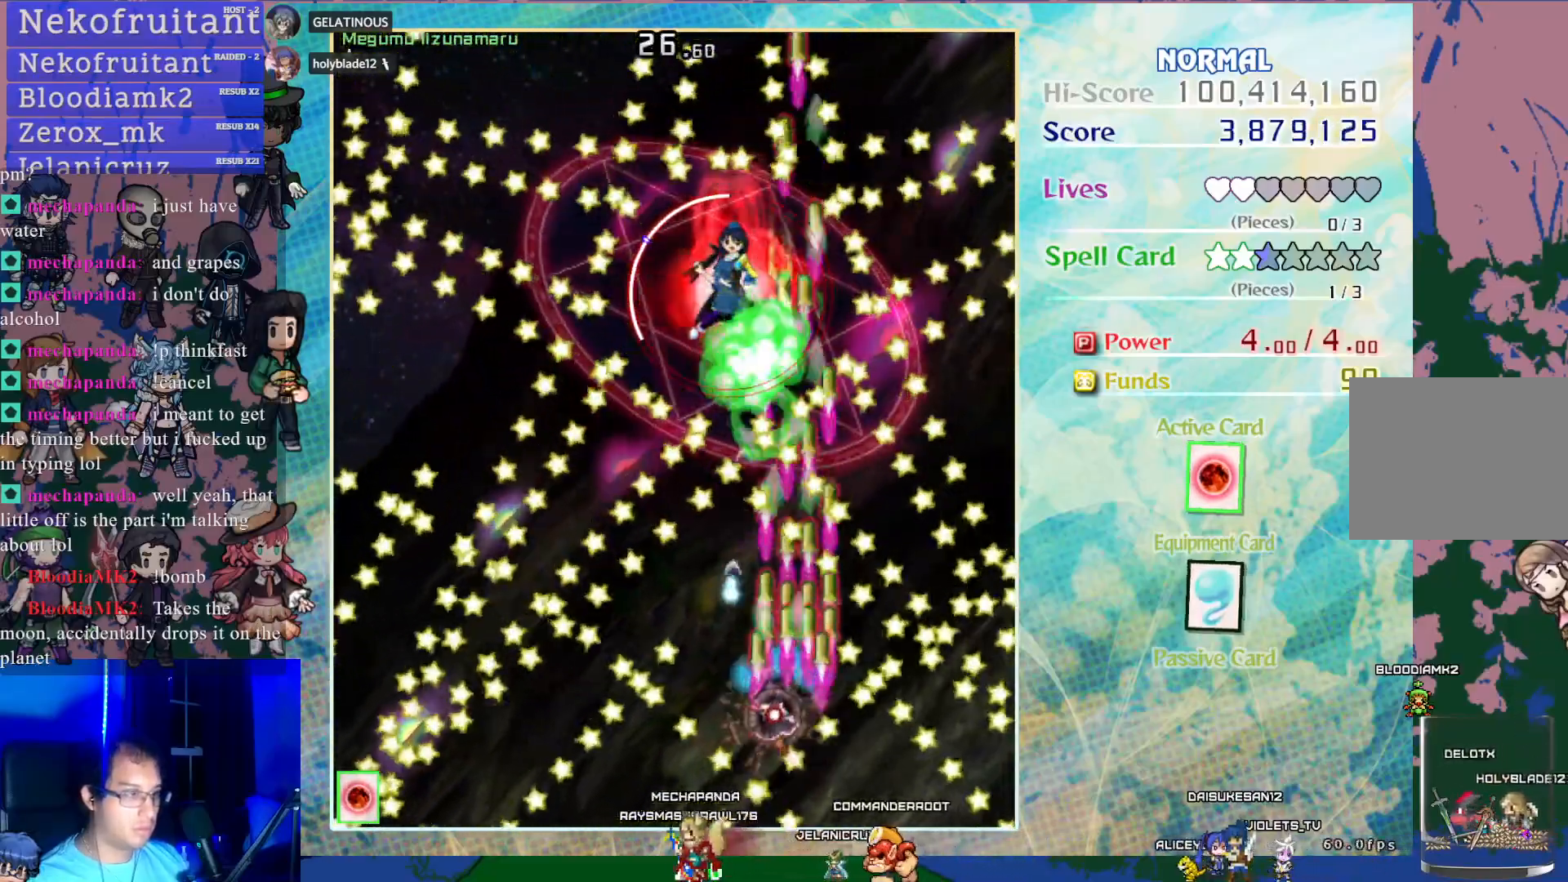
{"buttons": ["CROSS", "SQUARE"], "left_stick": "center", "events": [[67, "DPAD_LEFT", "up"], [150, "DPAD_UP", "up"]]}
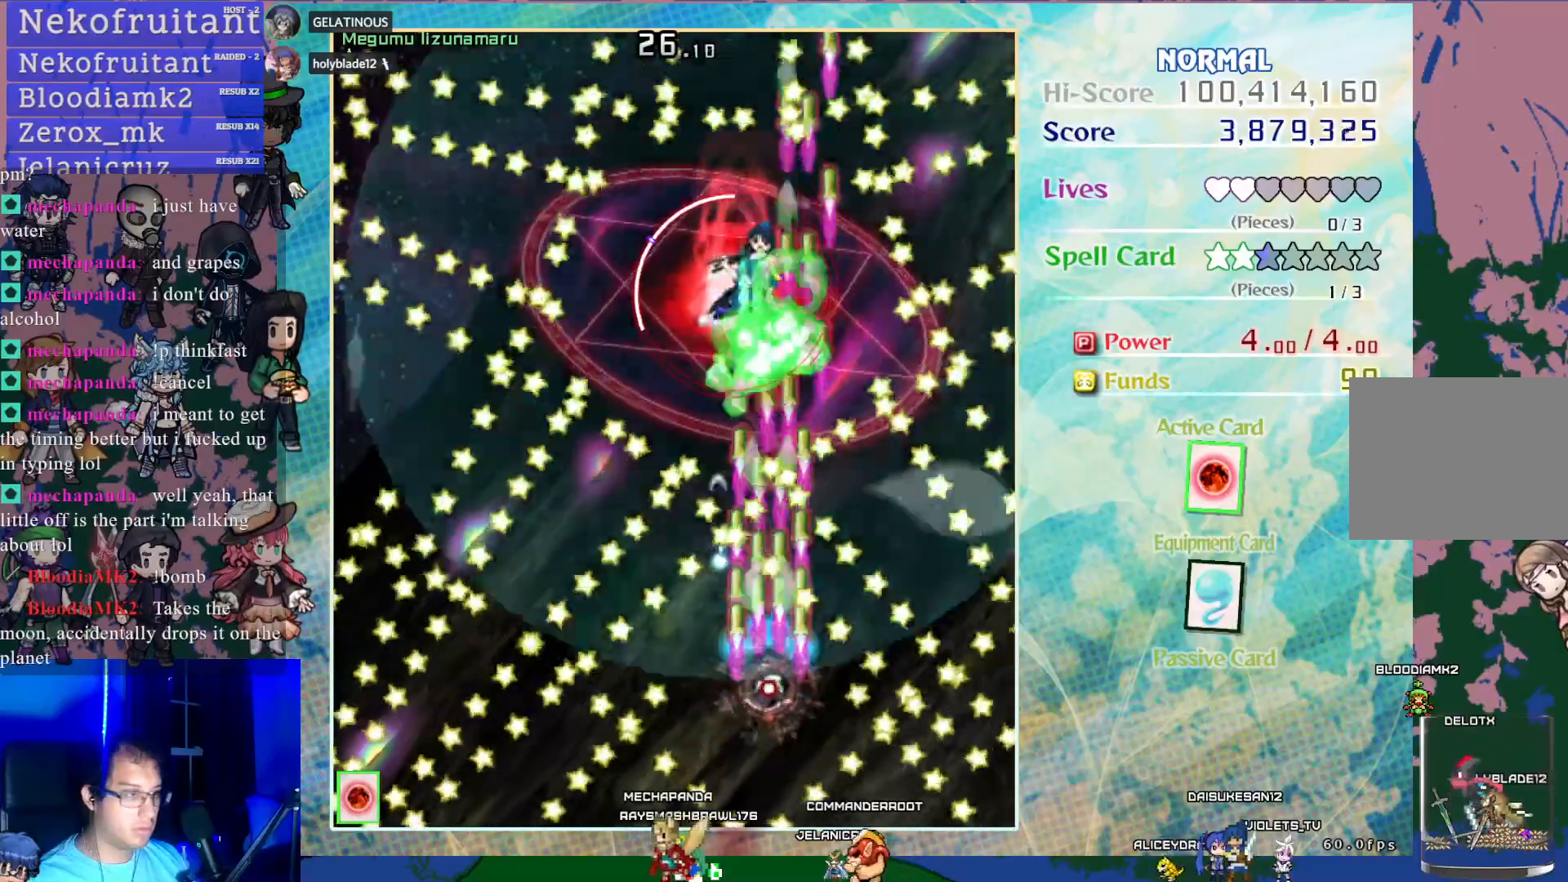
{"buttons": ["CROSS", "SQUARE"], "left_stick": "center", "events": [[133, "DPAD_DOWN", "down"], [233, "DPAD_DOWN", "up"]]}
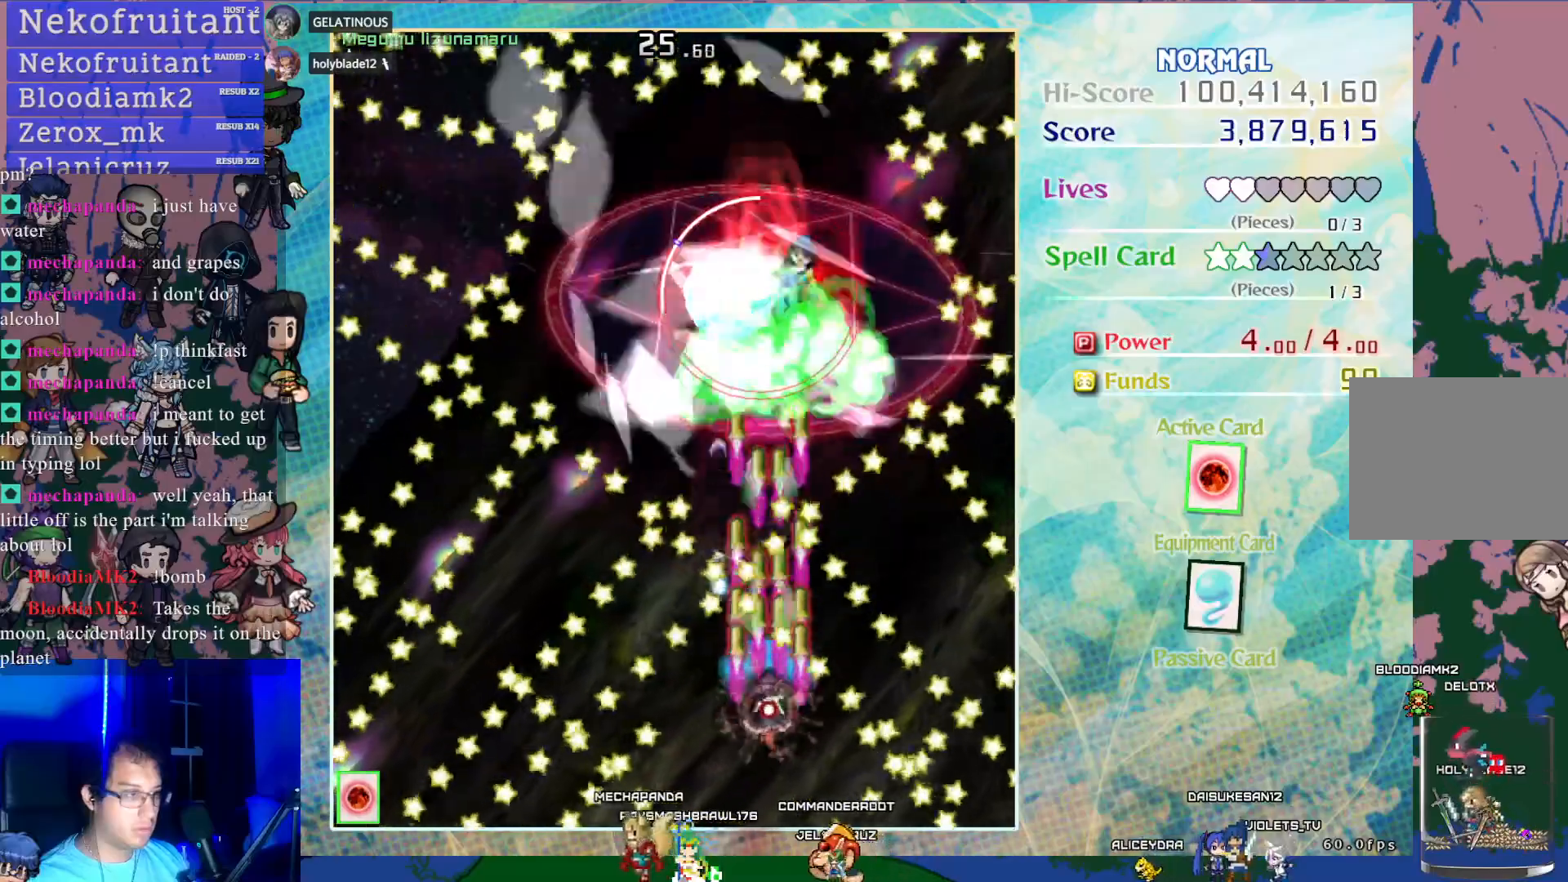
{"buttons": ["CROSS", "SQUARE"], "left_stick": "center", "events": []}
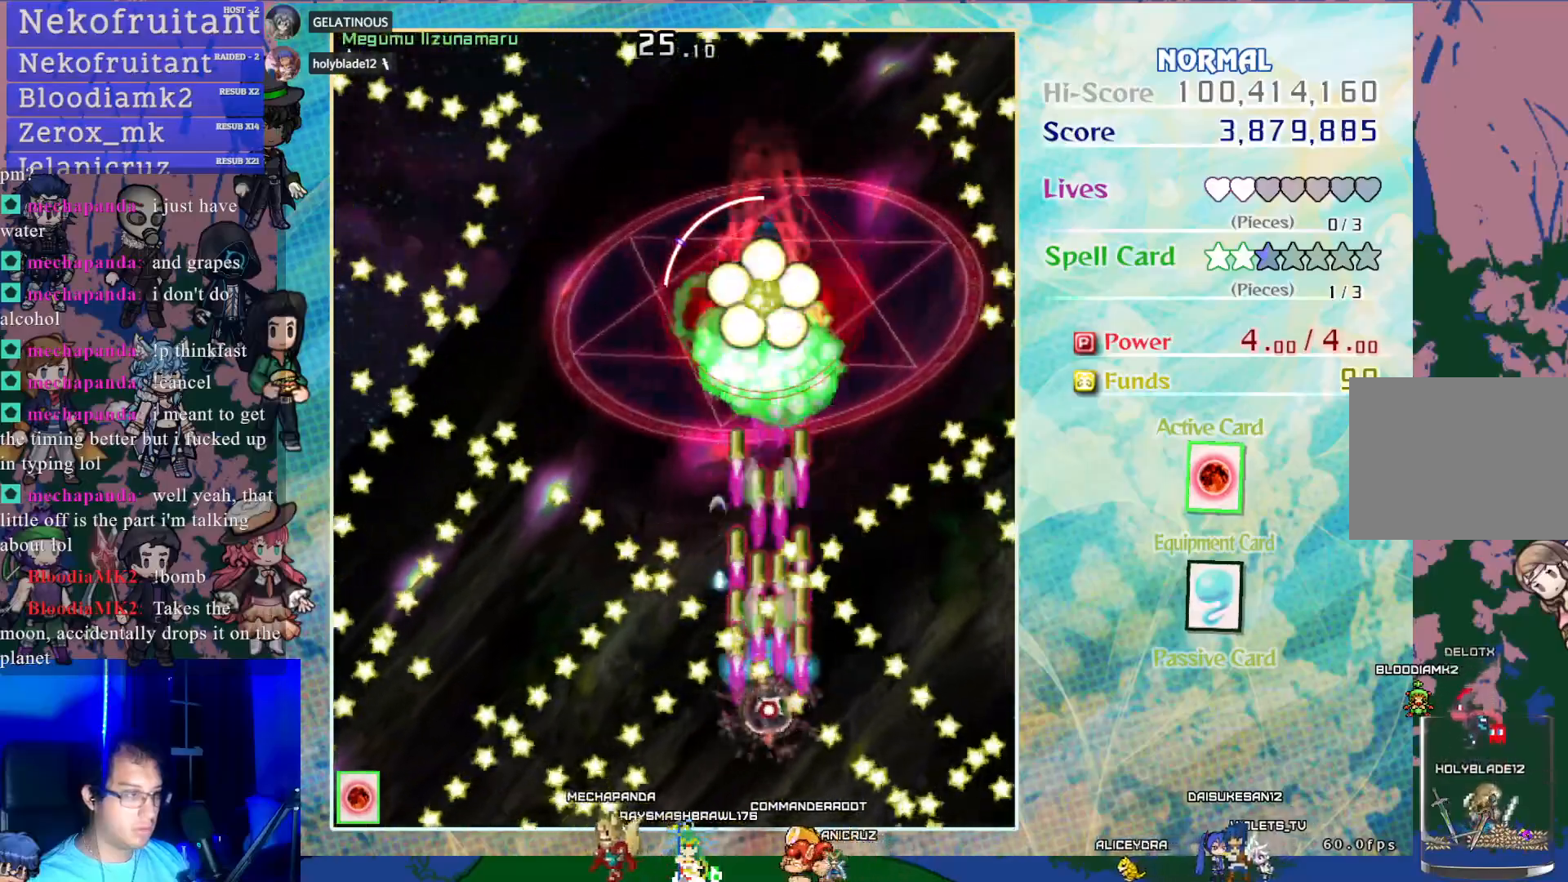
{"buttons": ["CROSS", "SQUARE"], "left_stick": "center", "events": [[333, "DPAD_RIGHT", "down"], [333, "DPAD_UP", "down"], [450, "DPAD_RIGHT", "up"], [500, "DPAD_UP", "up"]]}
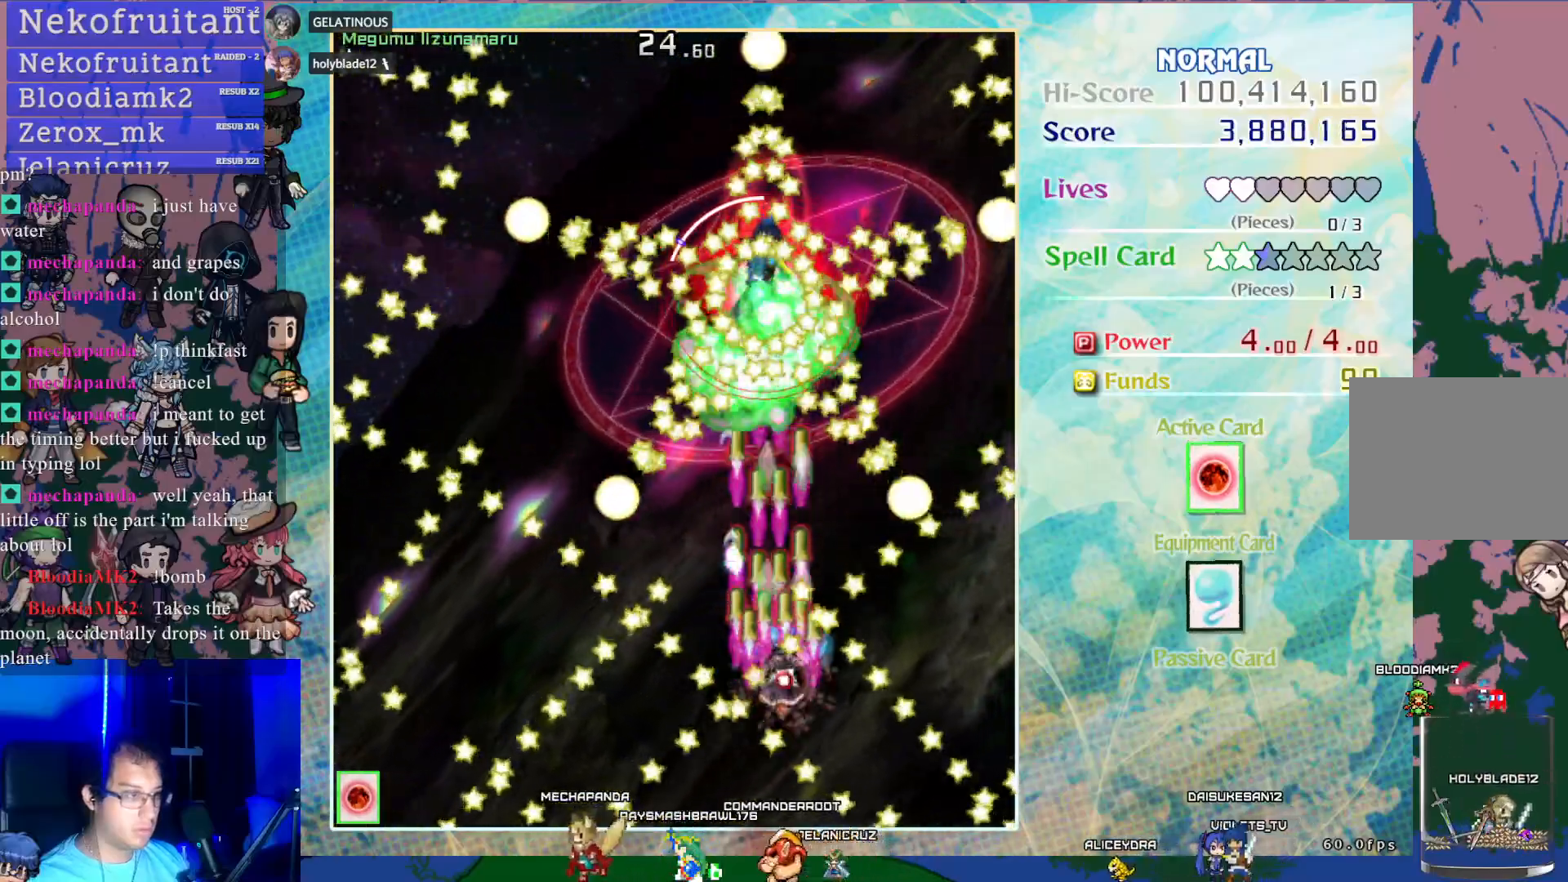
{"buttons": ["CROSS", "SQUARE"], "left_stick": "center", "events": [[233, "DPAD_UP", "down"], [250, "DPAD_LEFT", "down"], [400, "DPAD_LEFT", "up"], [400, "DPAD_UP", "up"]]}
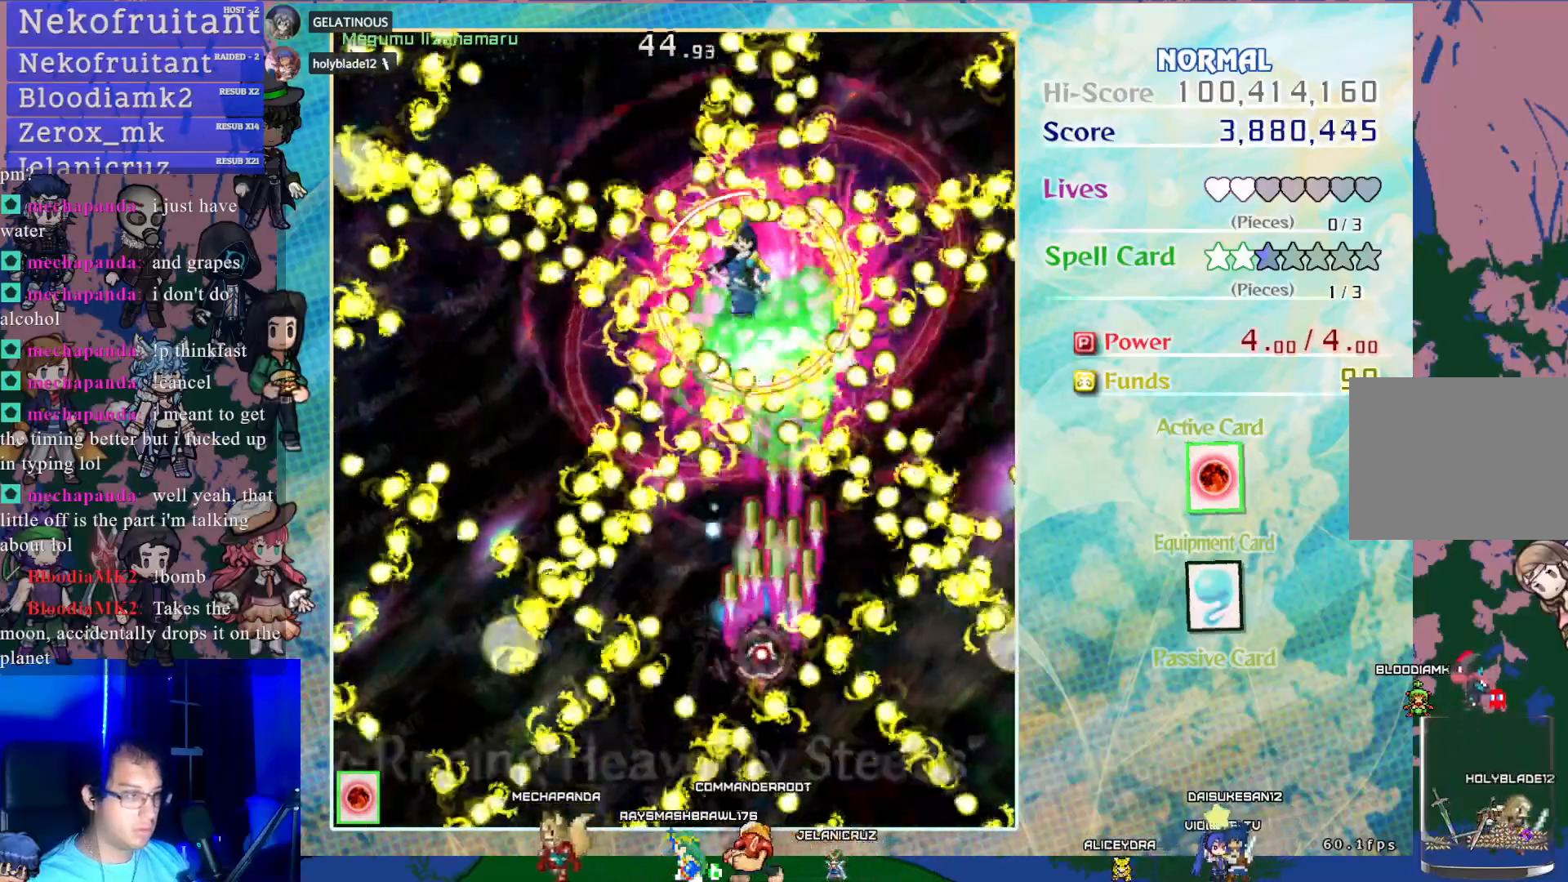
{"buttons": ["CROSS", "DPAD_UP", "DPAD_LEFT"], "left_stick": "center", "events": [[433, "DPAD_LEFT", "down"], [483, "SQUARE", "up"], [500, "DPAD_UP", "down"]]}
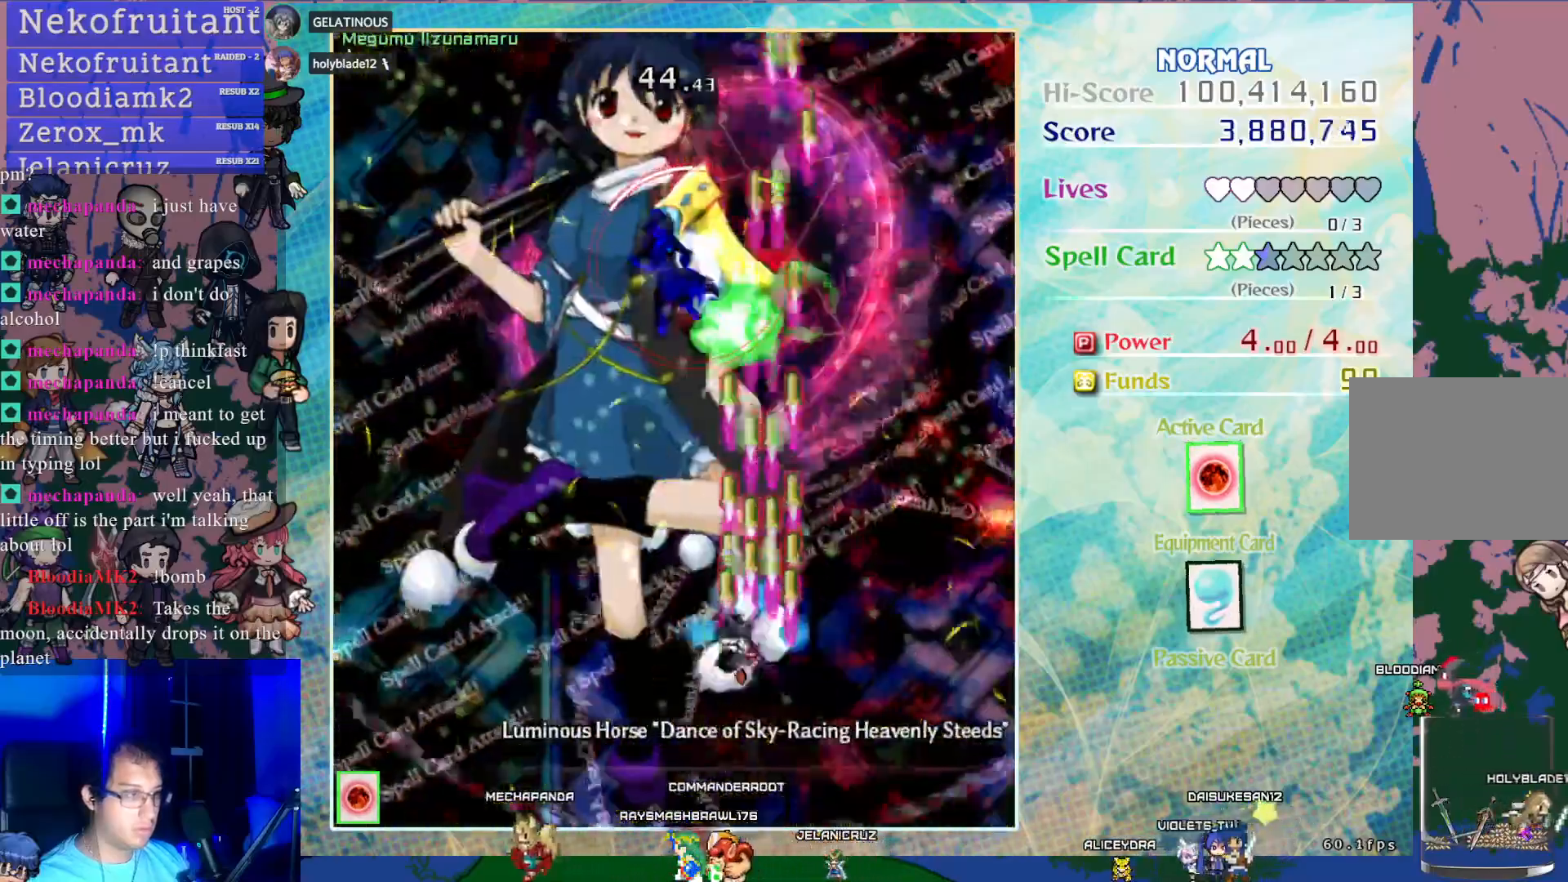
{"buttons": ["CROSS"], "left_stick": "center", "events": [[150, "DPAD_UP", "up"], [200, "DPAD_LEFT", "up"]]}
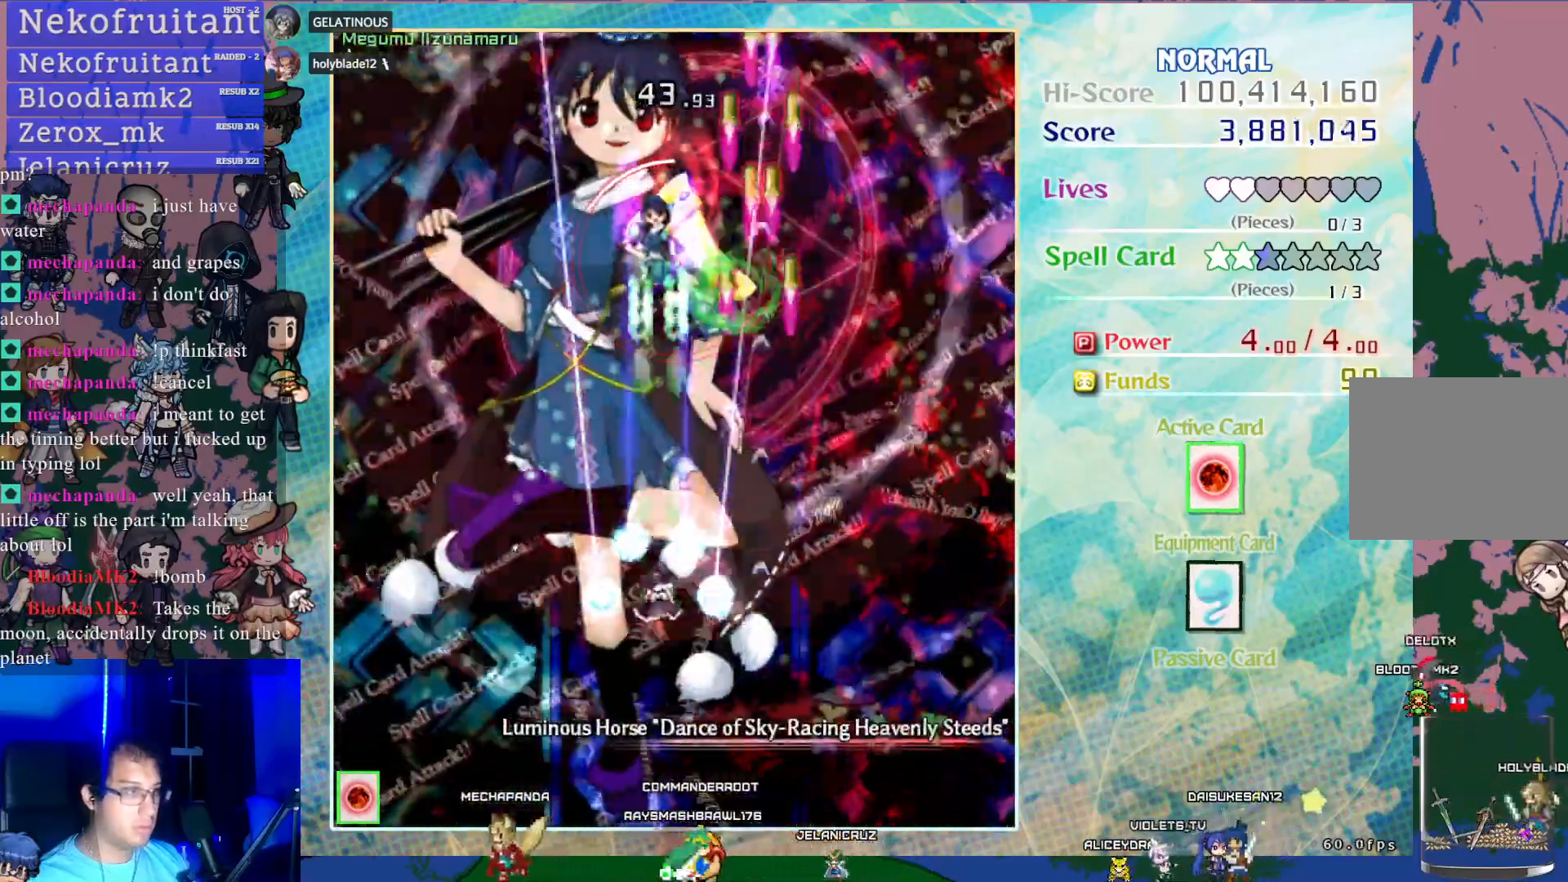
{"buttons": ["CROSS", "DPAD_DOWN"], "left_stick": "center", "events": [[400, "DPAD_DOWN", "down"]]}
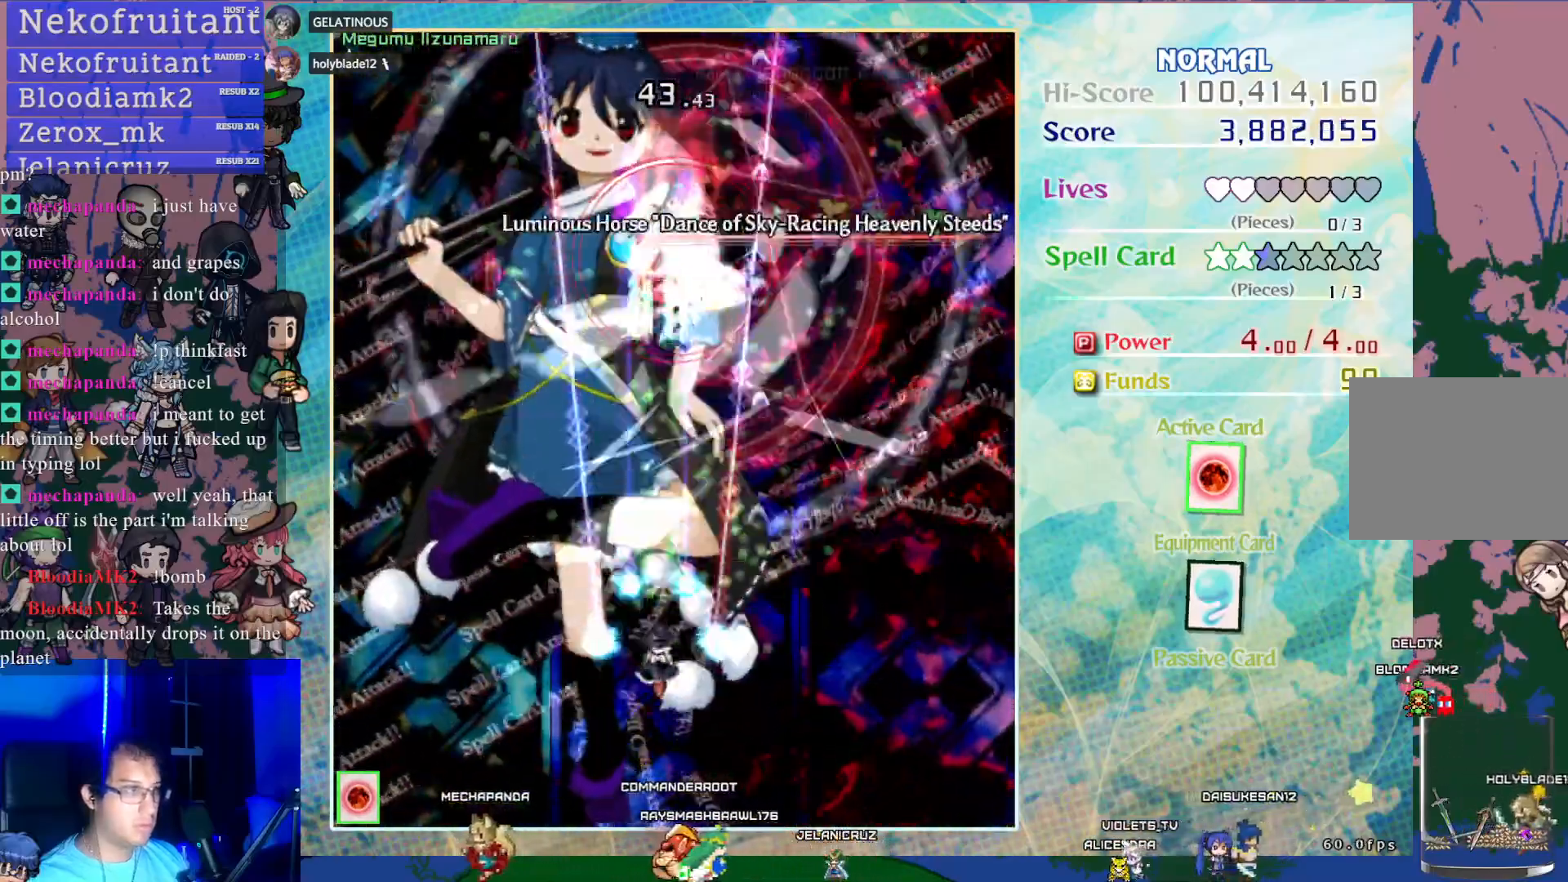
{"buttons": ["CROSS", "SQUARE", "DPAD_UP"], "left_stick": "center", "events": [[117, "DPAD_DOWN", "up"], [167, "SQUARE", "down"], [417, "DPAD_UP", "down"]]}
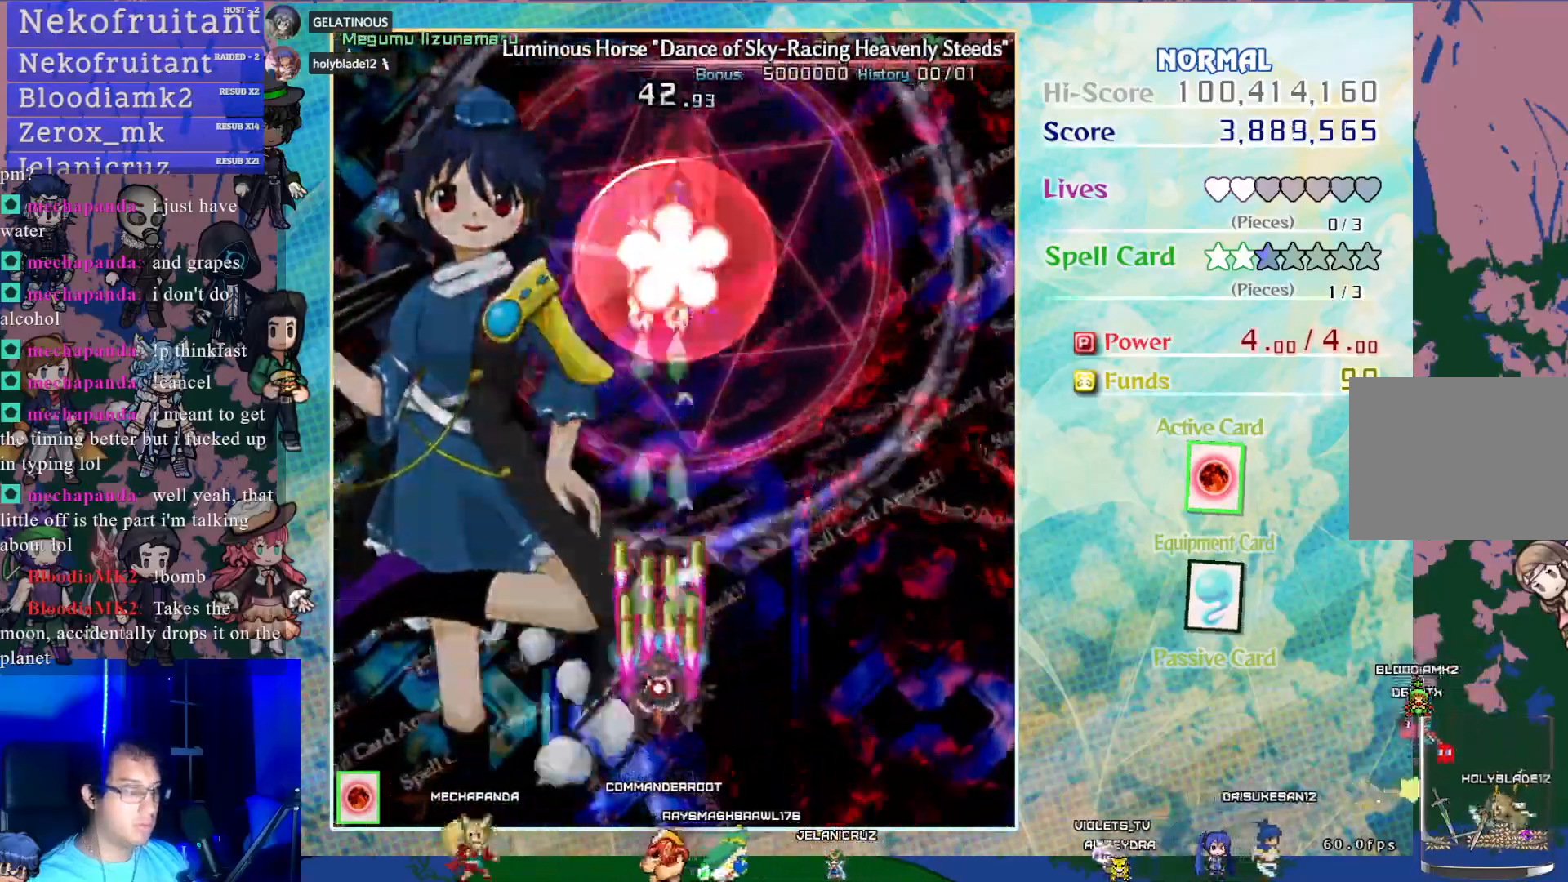
{"buttons": ["CROSS", "SQUARE"], "left_stick": "center", "events": [[150, "DPAD_UP", "up"]]}
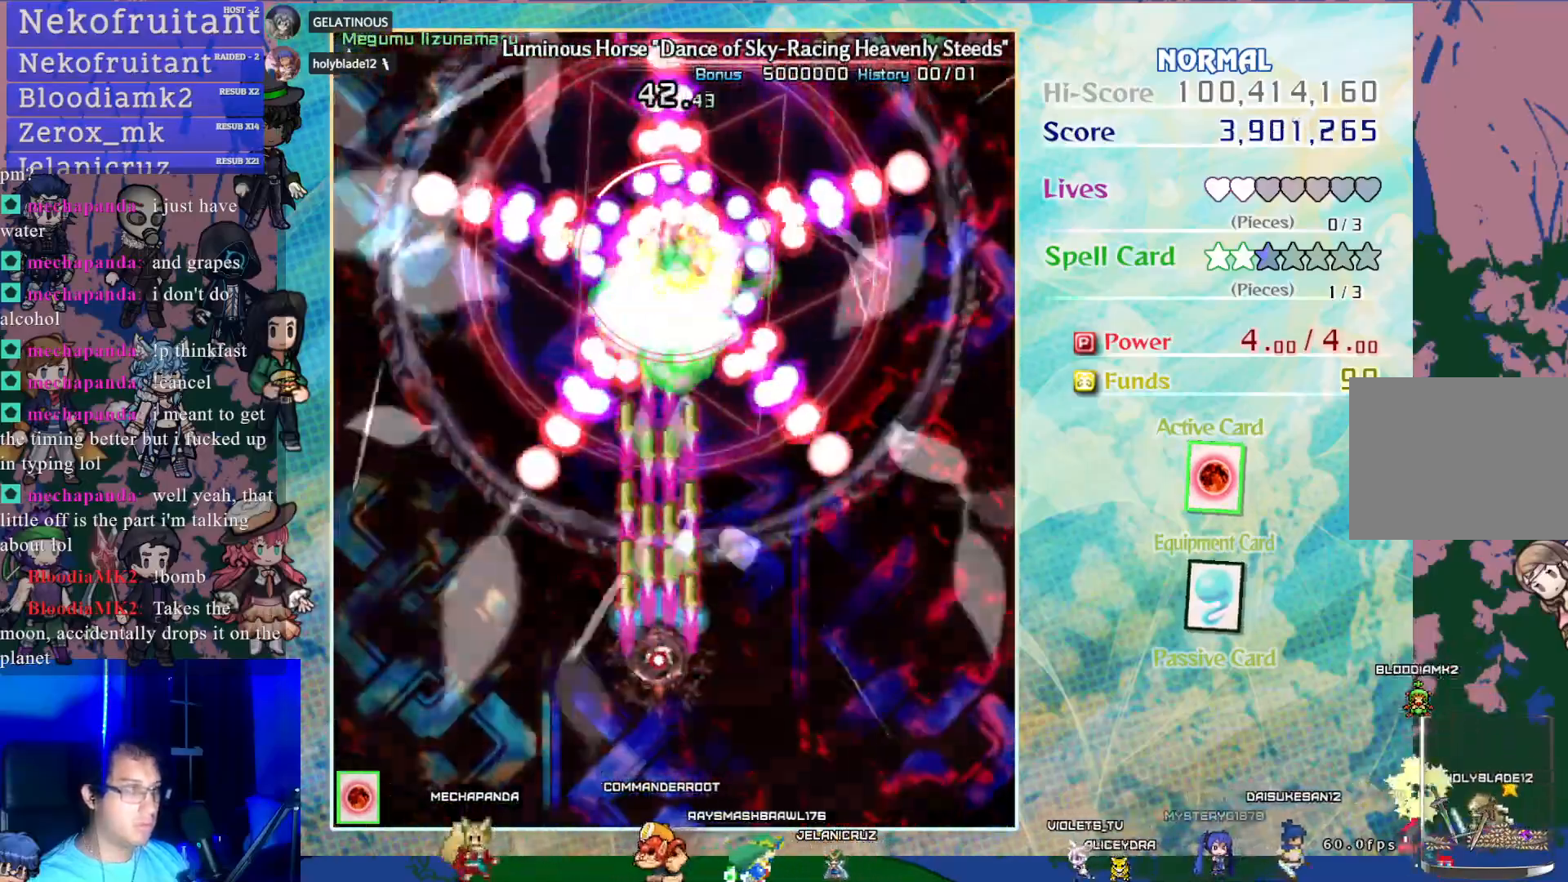
{"buttons": ["CROSS", "SQUARE"], "left_stick": "center", "events": []}
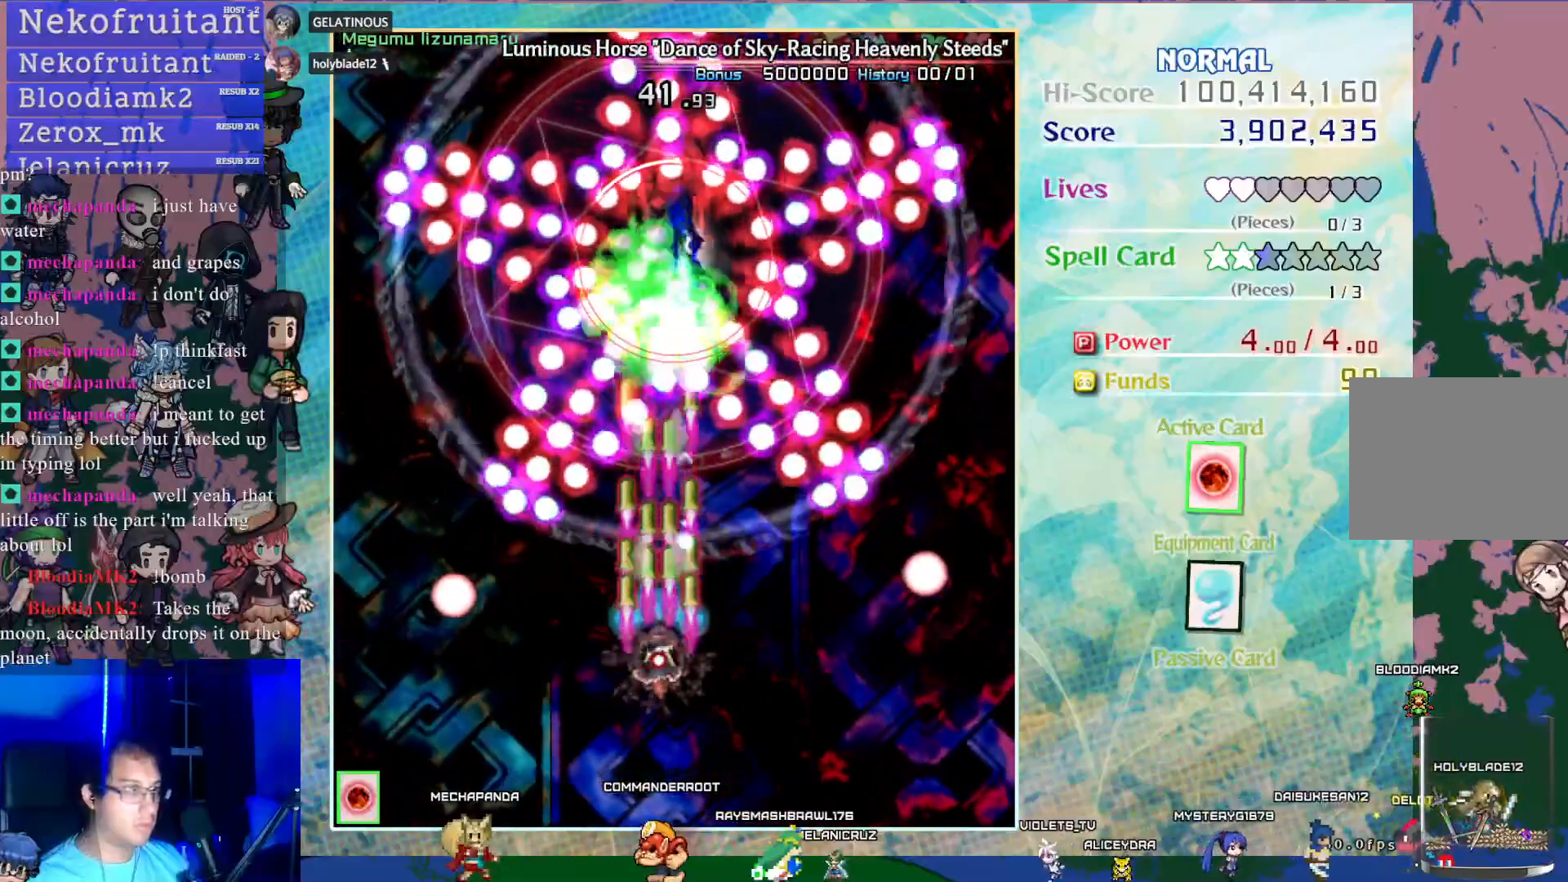
{"buttons": ["CROSS", "SQUARE", "DPAD_DOWN"], "left_stick": "center", "events": [[100, "DPAD_RIGHT", "down"], [167, "DPAD_RIGHT", "up"], [433, "DPAD_DOWN", "down"]]}
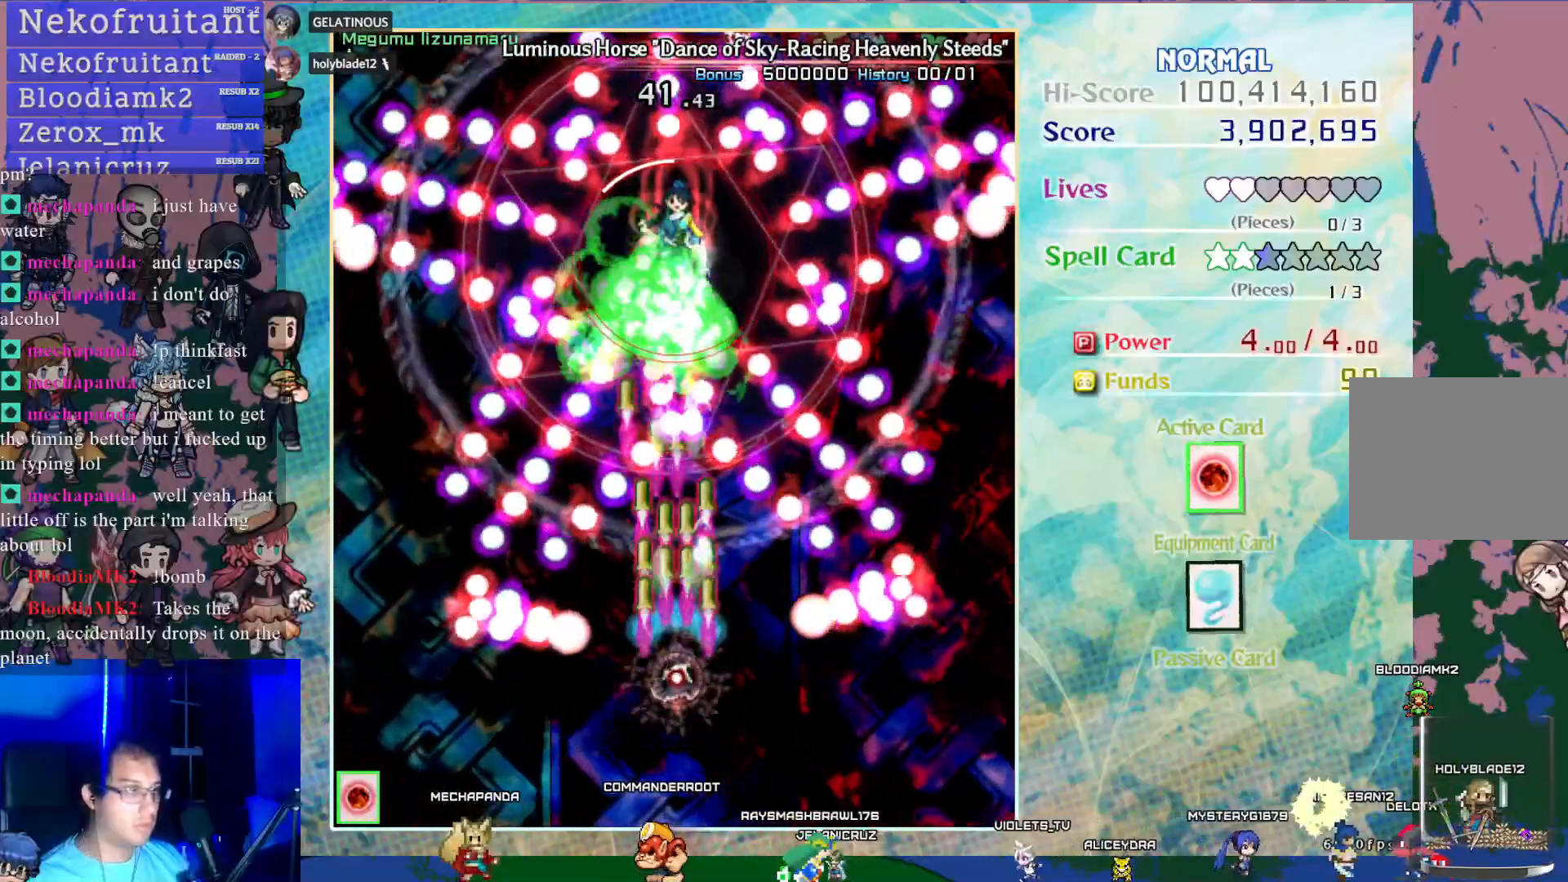
{"buttons": ["CROSS", "SQUARE"], "left_stick": "center", "events": [[383, "DPAD_DOWN", "up"]]}
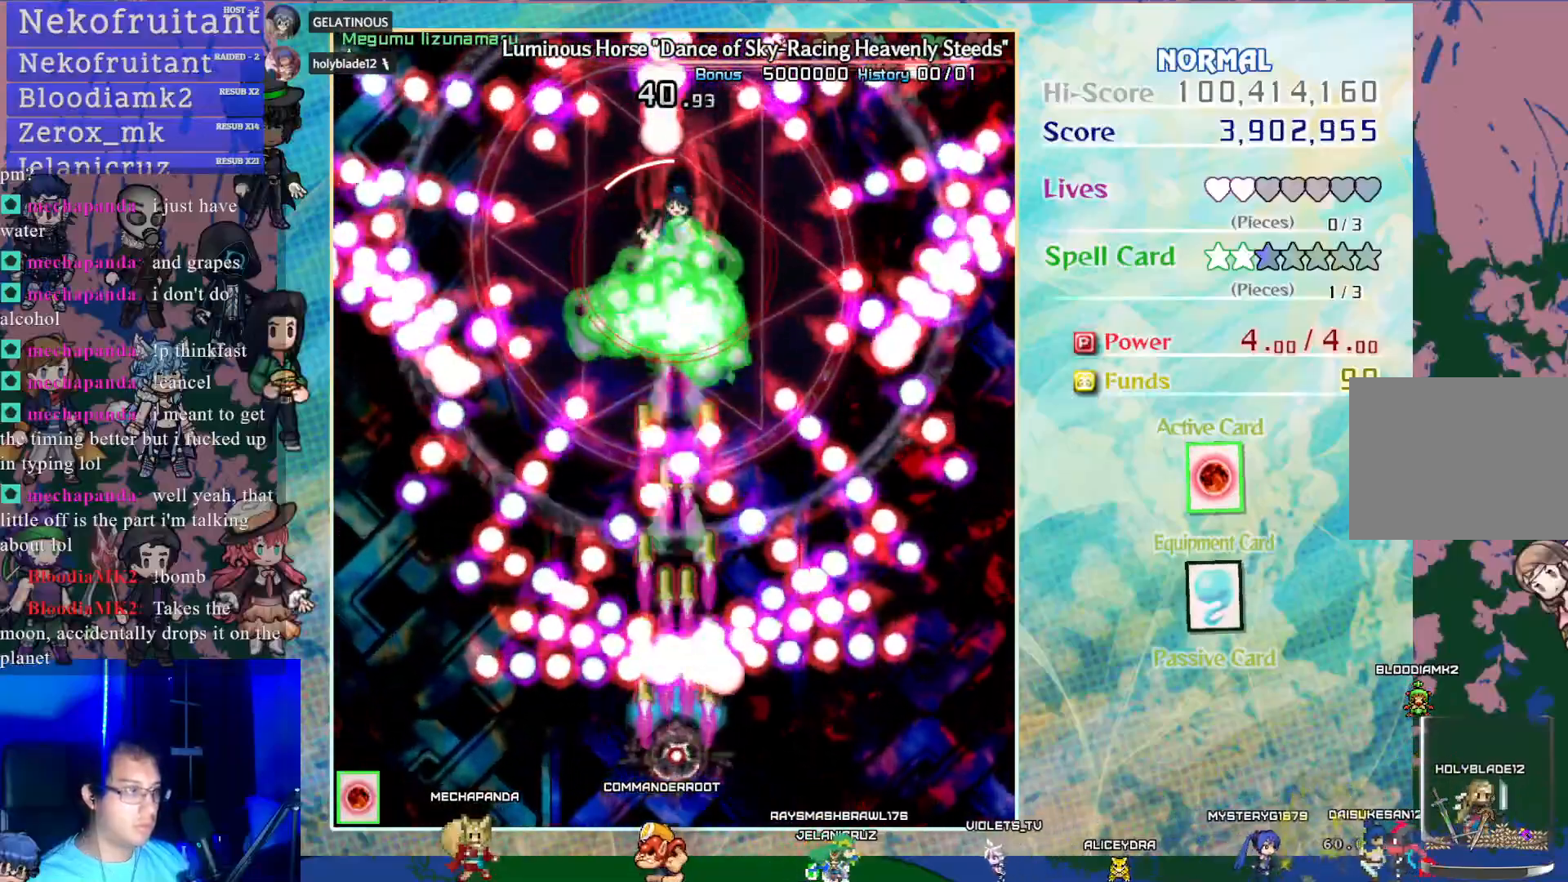
{"buttons": ["CROSS", "SQUARE"], "left_stick": "center", "events": [[17, "DPAD_DOWN", "down"], [150, "DPAD_DOWN", "up"]]}
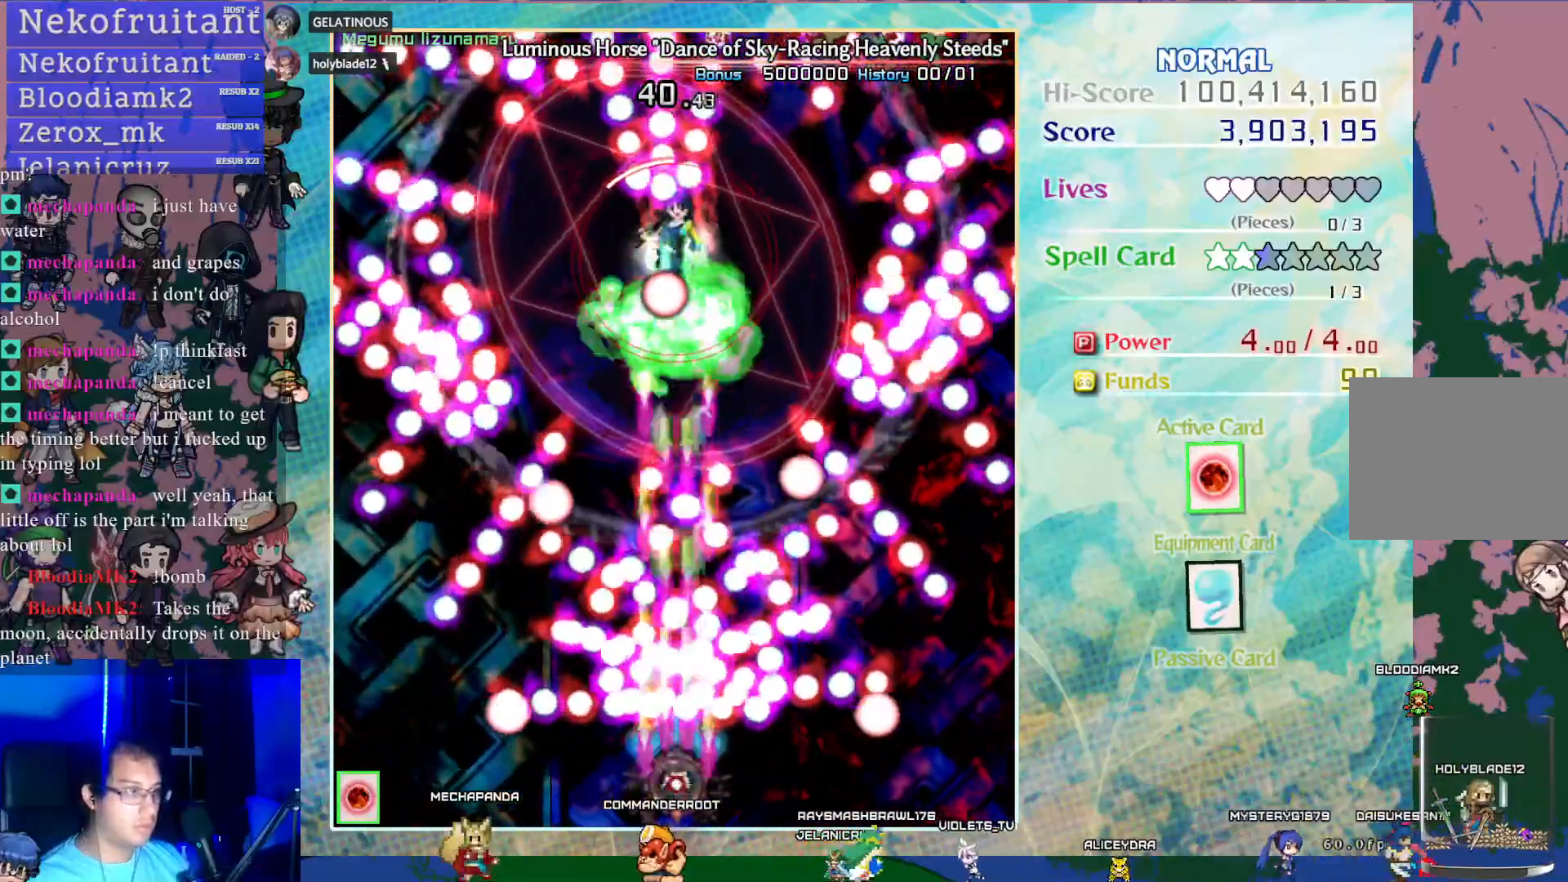
{"buttons": ["CROSS", "SQUARE"], "left_stick": "center", "events": [[400, "CIRCLE", "down"], [500, "CIRCLE", "up"]]}
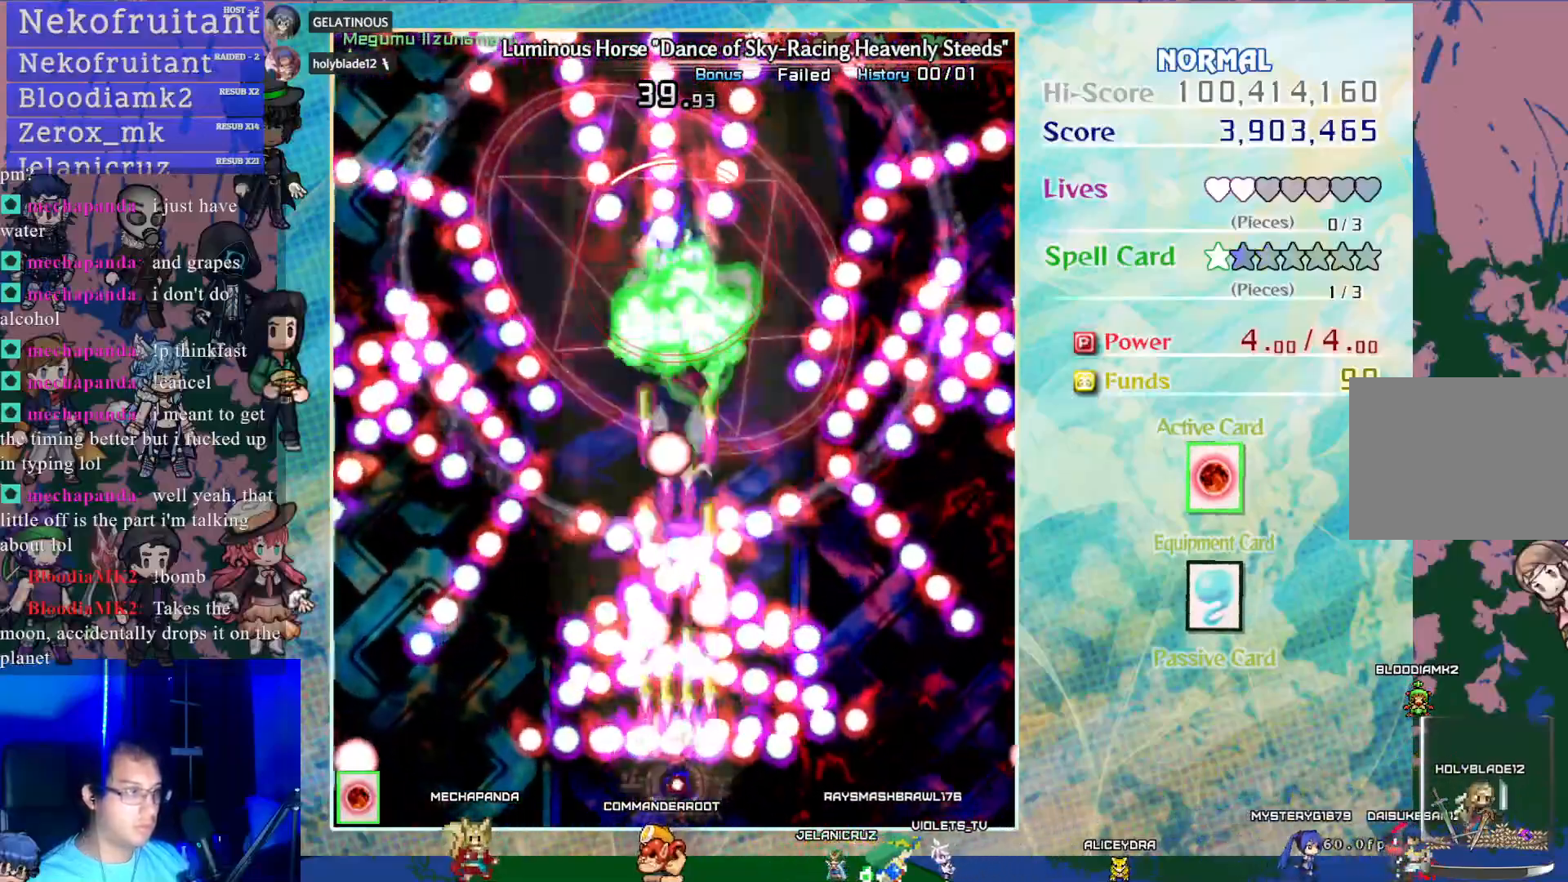
{"buttons": ["CROSS", "SQUARE", "DPAD_UP"], "left_stick": "center", "events": [[117, "DPAD_UP", "down"], [300, "DPAD_UP", "up"], [483, "DPAD_UP", "down"]]}
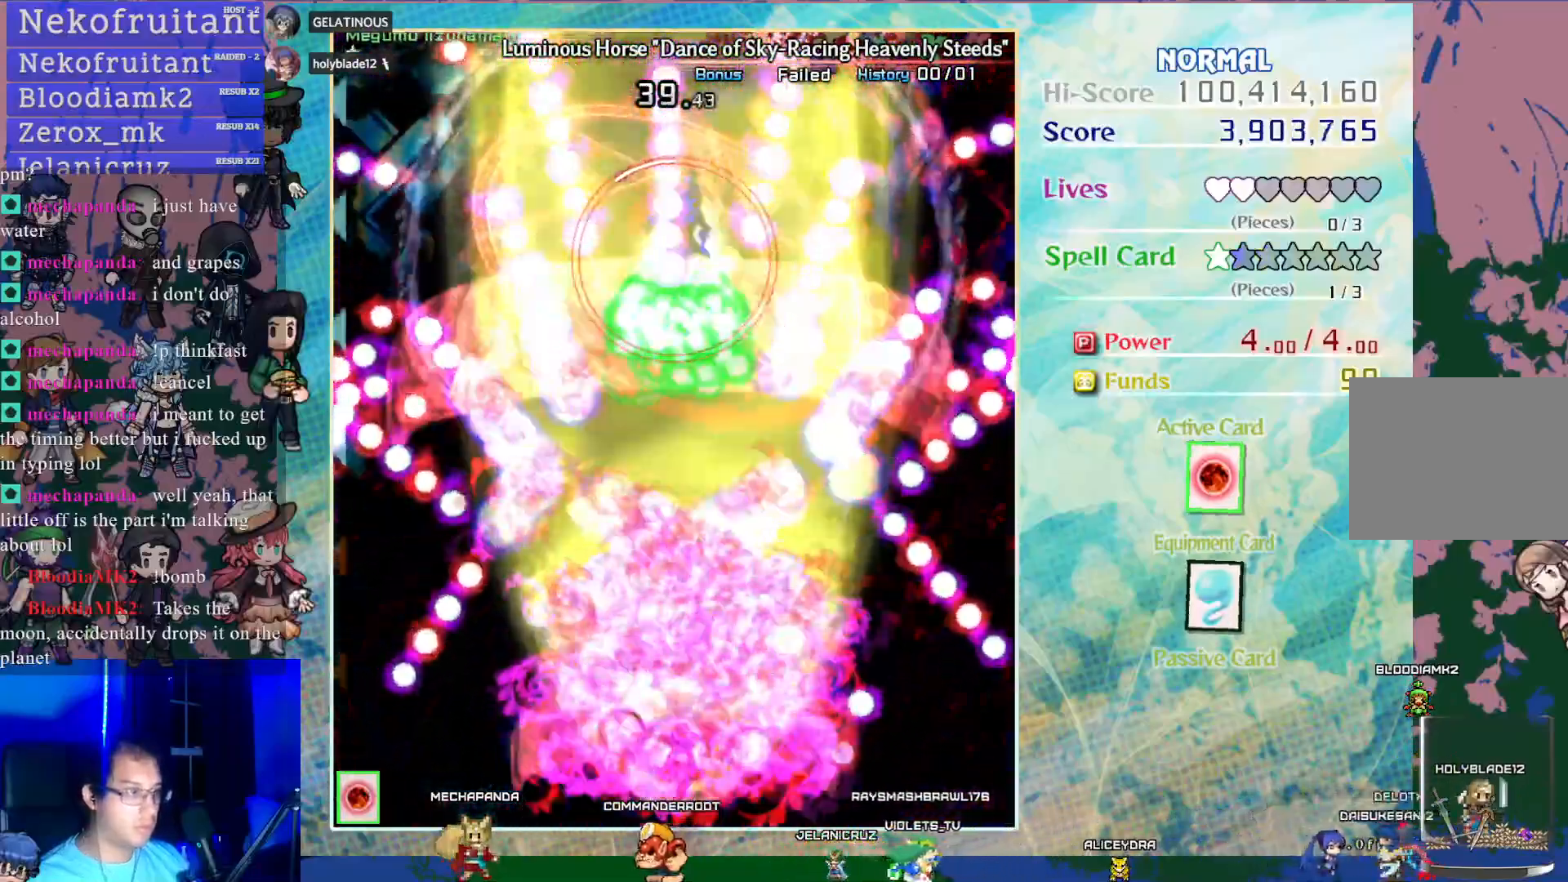
{"buttons": ["CROSS", "SQUARE", "DPAD_UP"], "left_stick": "center", "events": []}
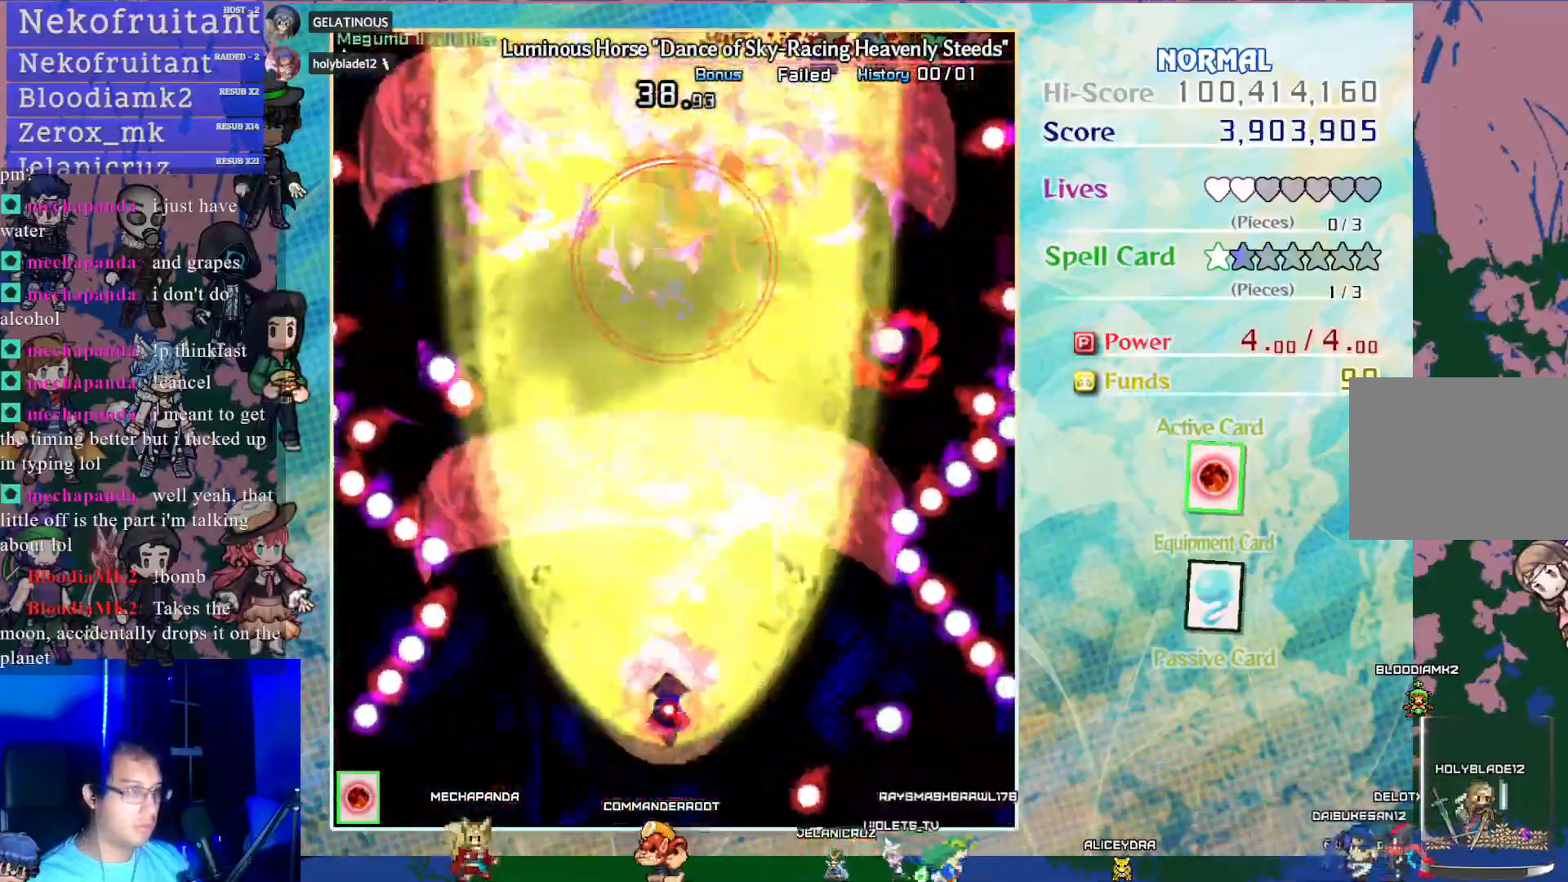
{"buttons": ["CROSS", "SQUARE", "DPAD_UP"], "left_stick": "center", "events": [[67, "DPAD_UP", "up"], [300, "DPAD_UP", "down"]]}
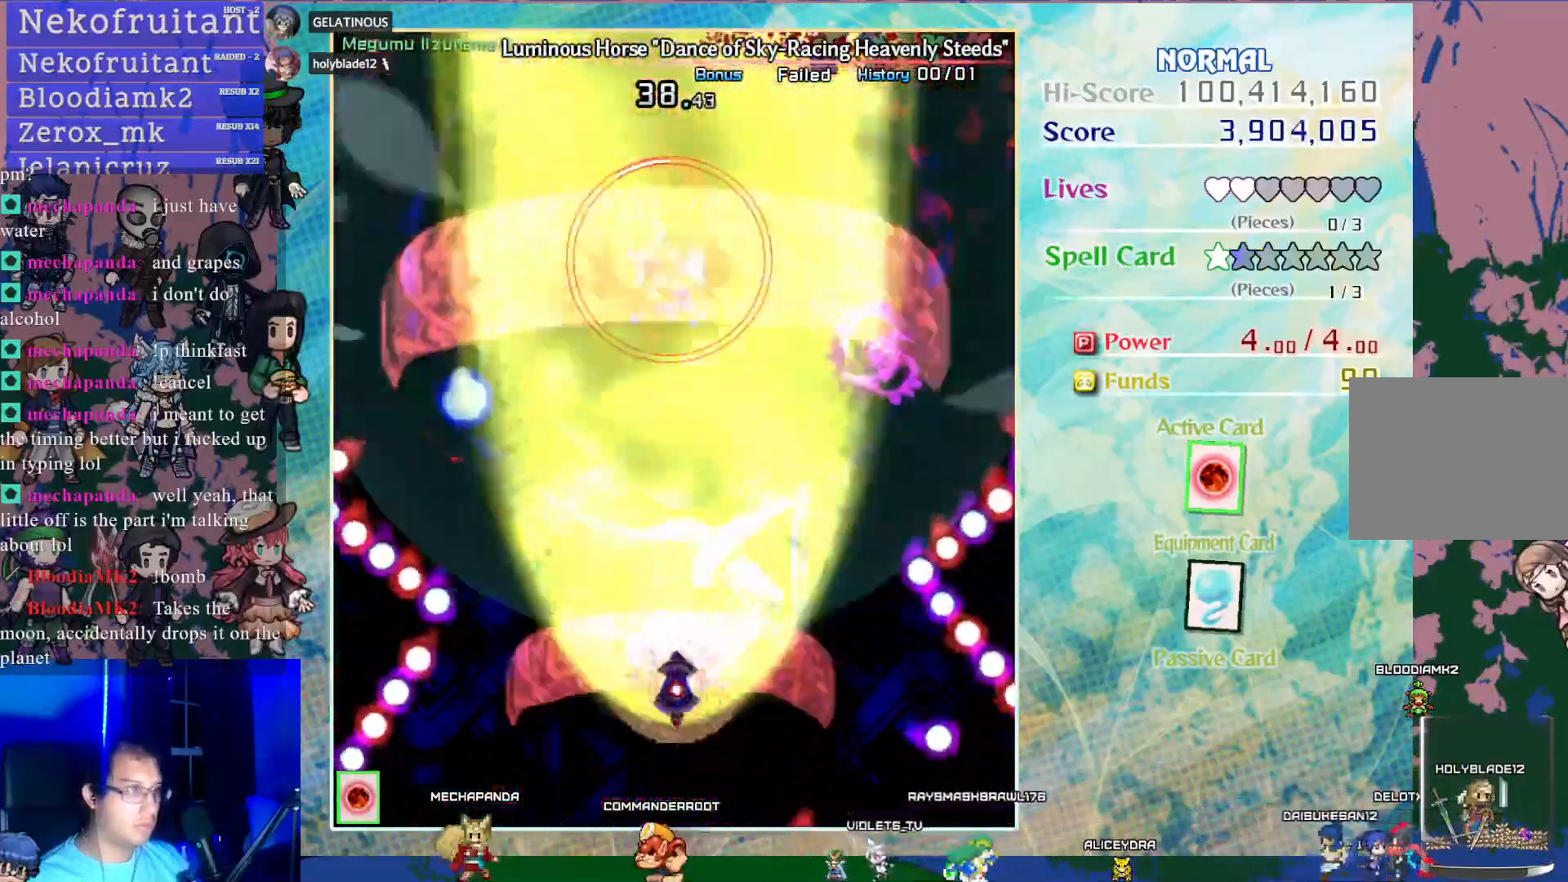
{"buttons": ["CROSS", "DPAD_UP", "DPAD_LEFT"], "left_stick": "center", "events": [[483, "SQUARE", "up"], [500, "DPAD_LEFT", "down"]]}
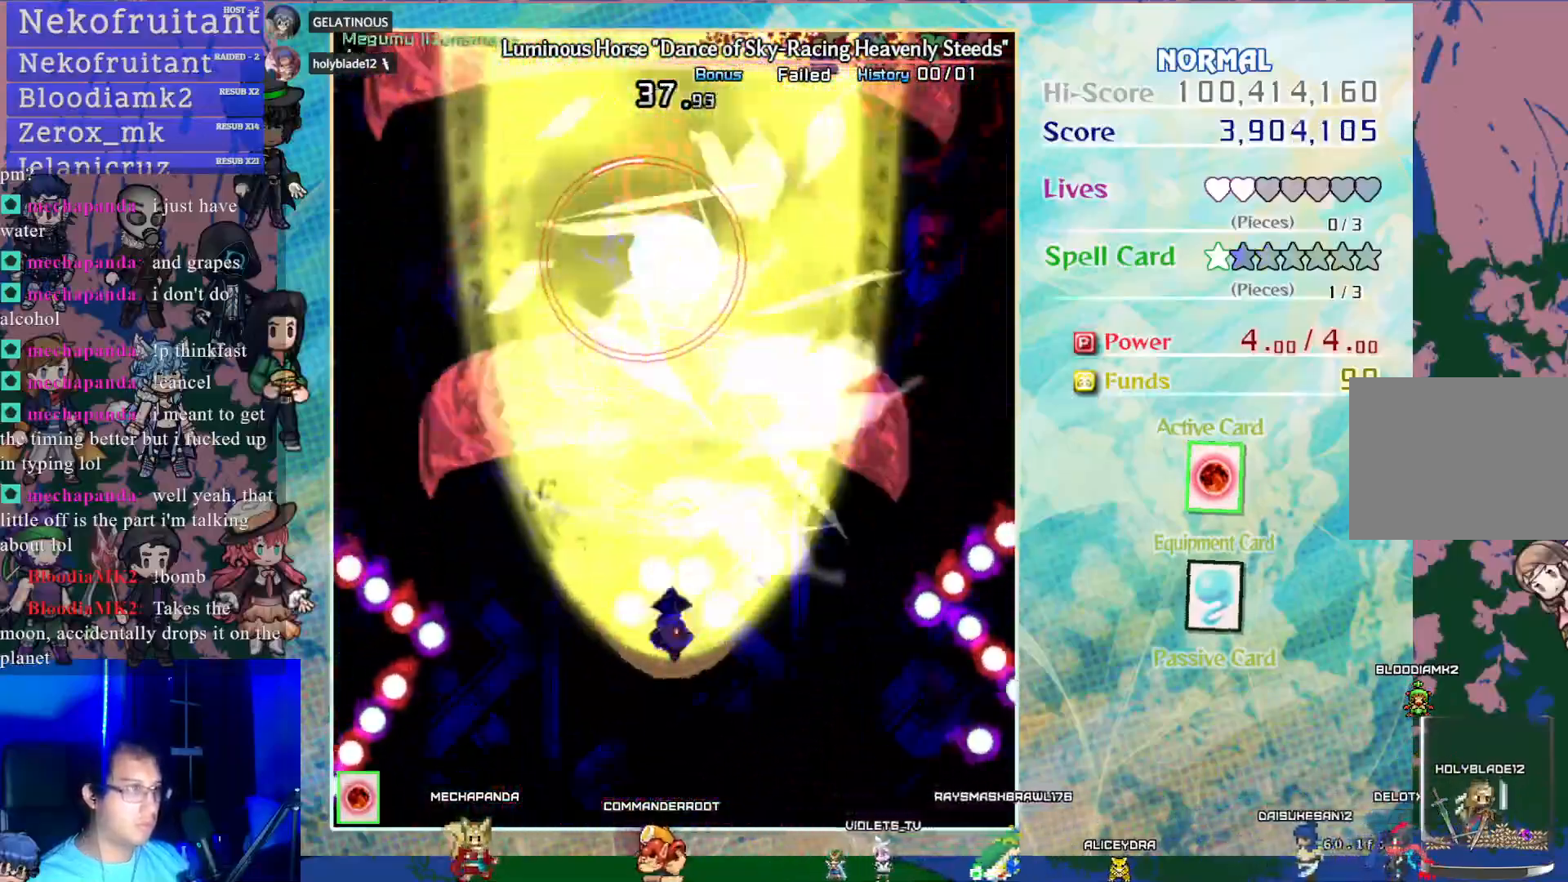
{"buttons": ["CROSS"], "left_stick": "center", "events": [[300, "DPAD_LEFT", "up"], [417, "DPAD_UP", "up"]]}
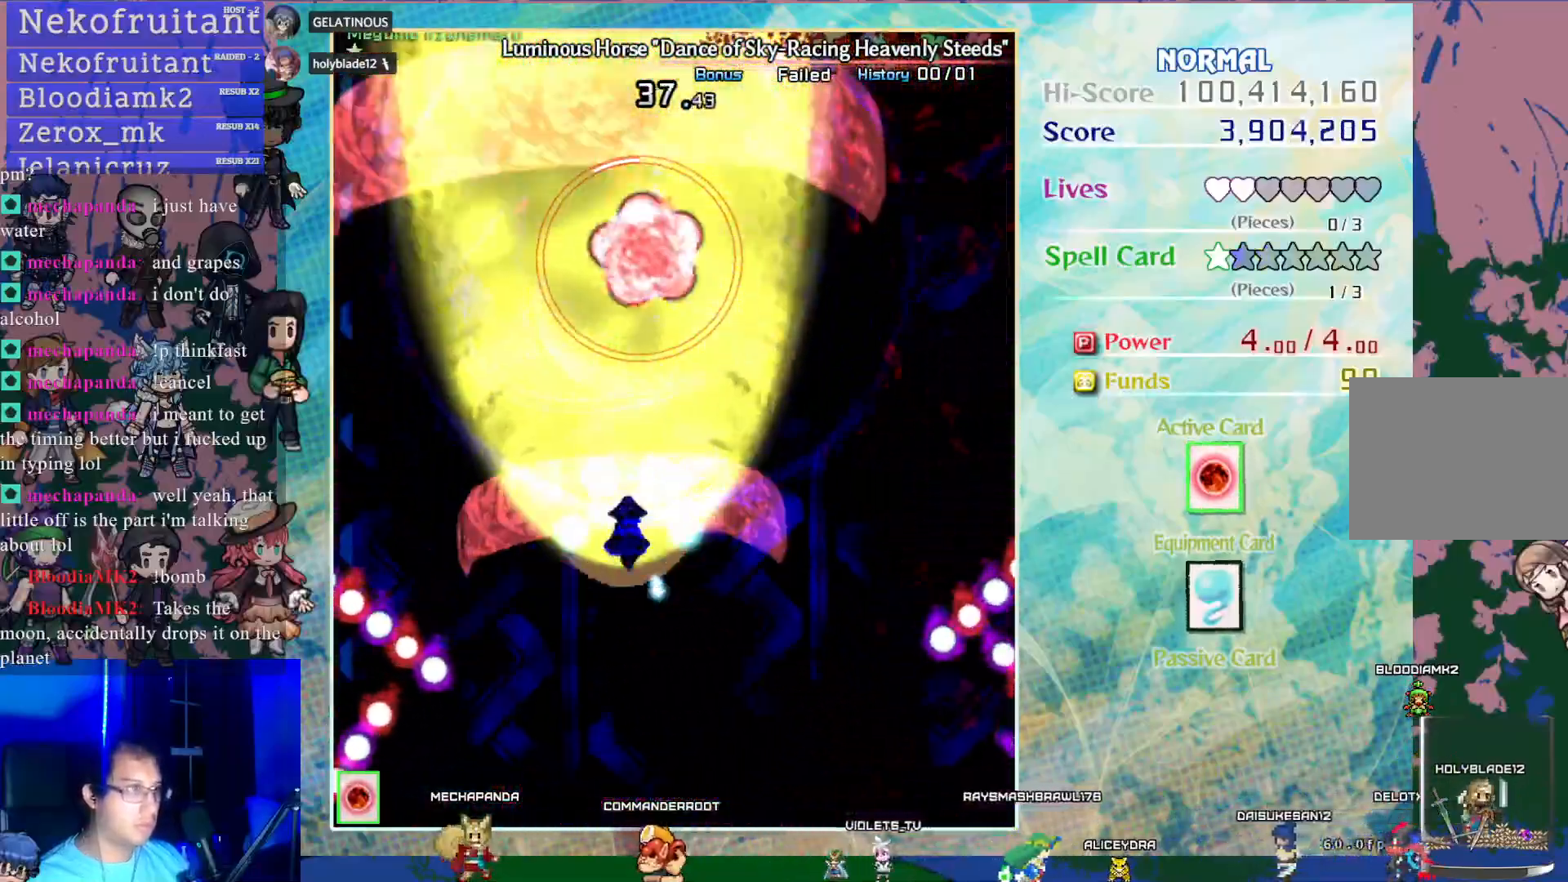
{"buttons": ["CROSS"], "left_stick": "center", "events": [[133, "DPAD_RIGHT", "down"], [183, "DPAD_RIGHT", "up"]]}
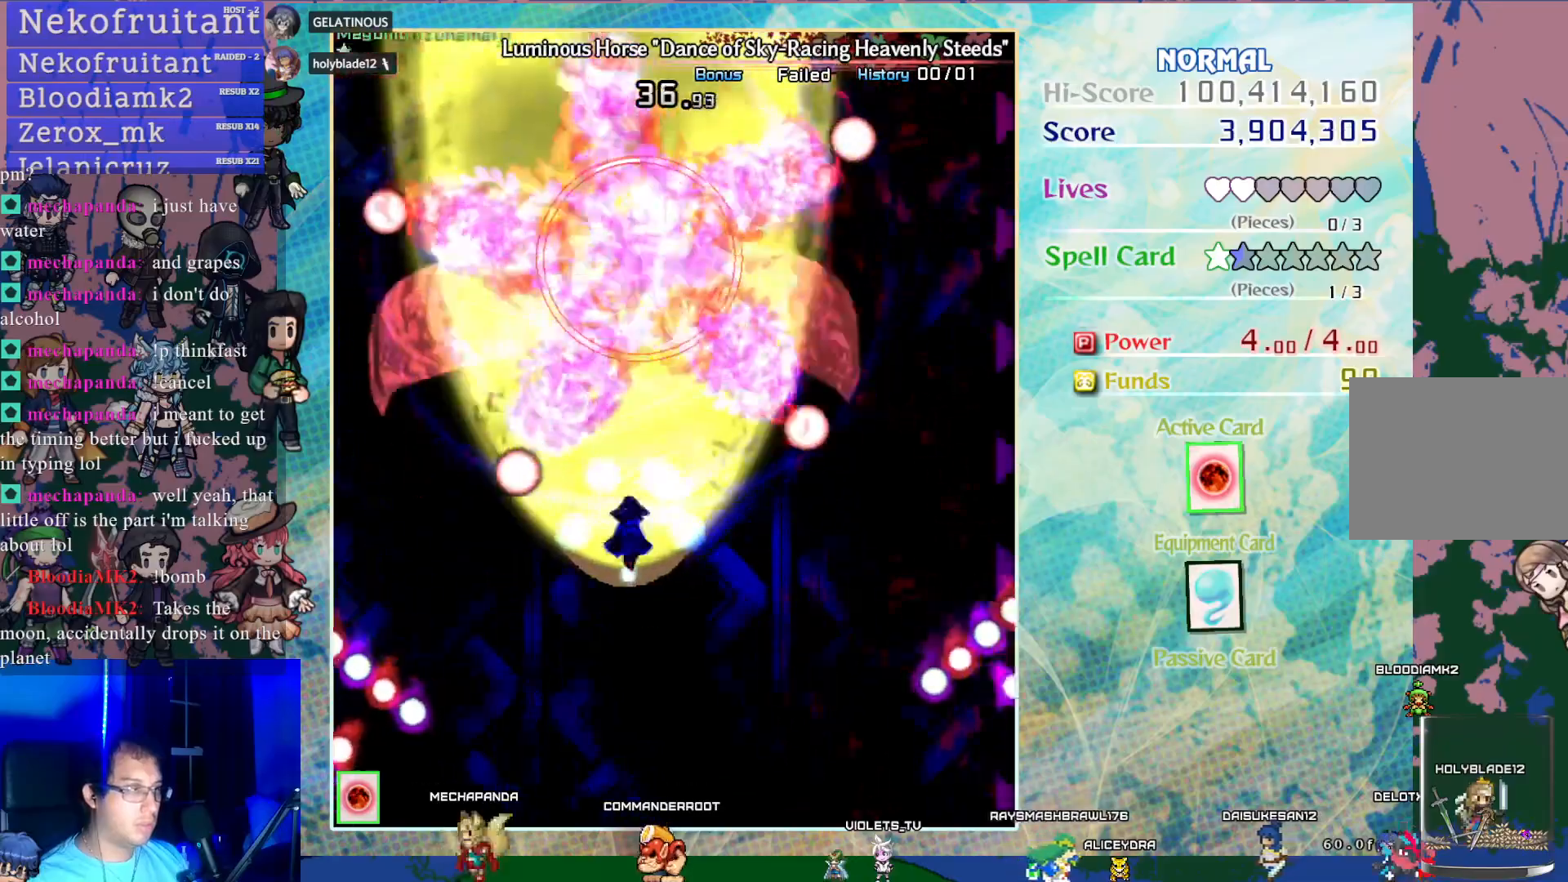
{"buttons": ["CROSS"], "left_stick": "center", "events": [[117, "DPAD_RIGHT", "down"], [133, "DPAD_RIGHT", "up"], [167, "DPAD_UP", "down"], [250, "DPAD_UP", "up"]]}